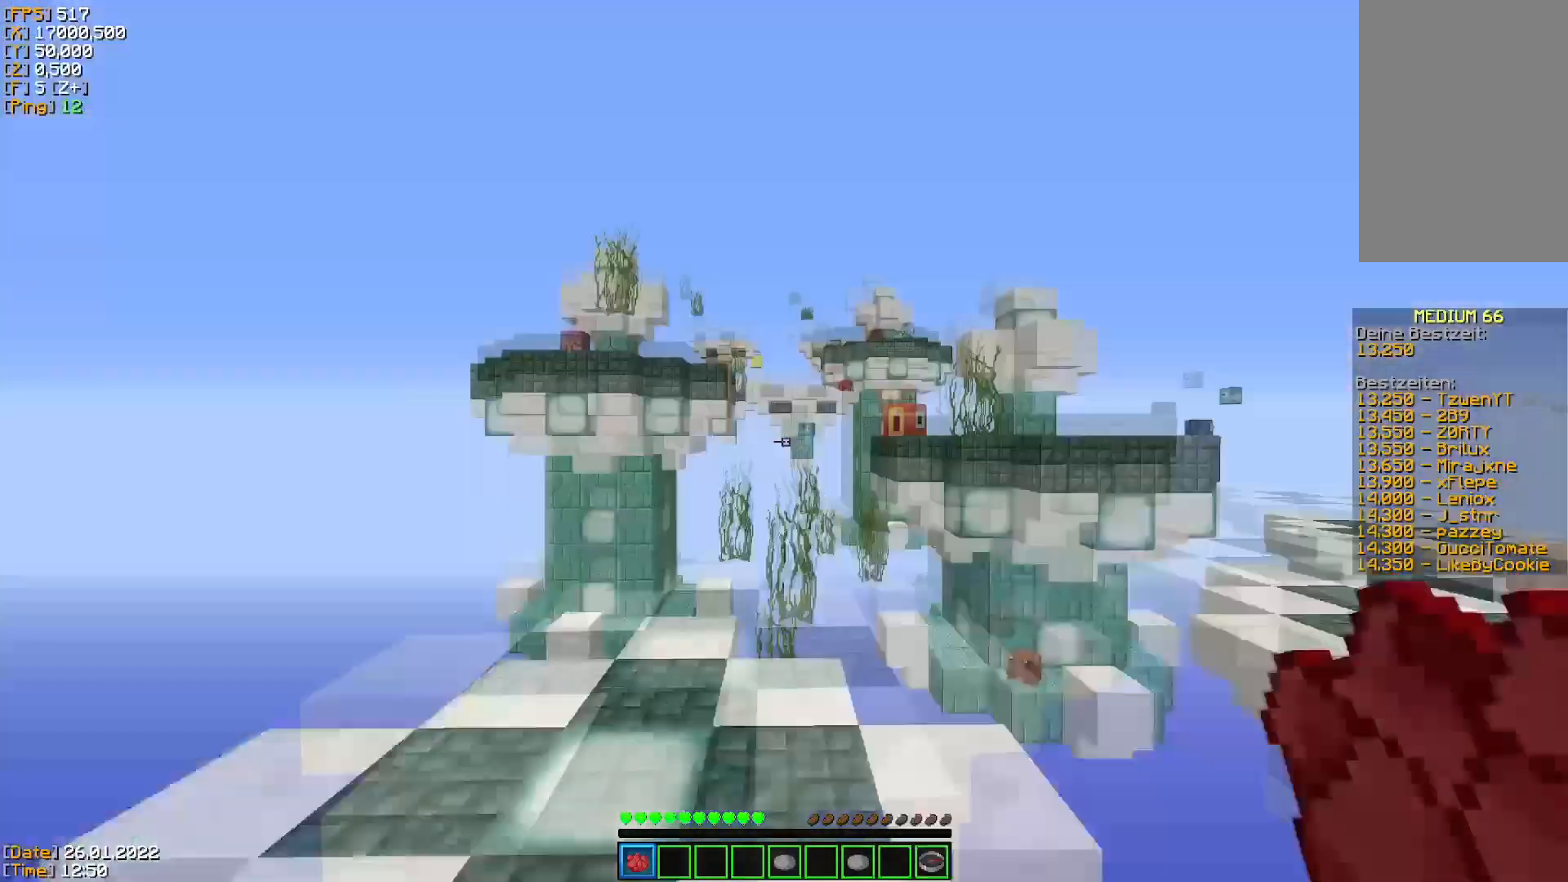
Gameplay with keyboard and mouse; each line is a JSON object with the keys and mouse buttons held at the frame after it. "events" lists presses ("down") and releases ("up") of "a", "d", "s", "space", "w", "mouse_left" and "mouse_right" between this image and that frame as [ms after this image, input, new state], when the widget could be followed in between. "mouse_left", "mouse_right" = the "left", "right" buttons of the "mouse" list. No other keys are recorded. Fast repeated clicks can show as one long hold. Mouse movement is not recorded.
{"keys": ["space", "w"], "mouse": [], "events": [[334, "w", "down"], [451, "space", "down"]]}
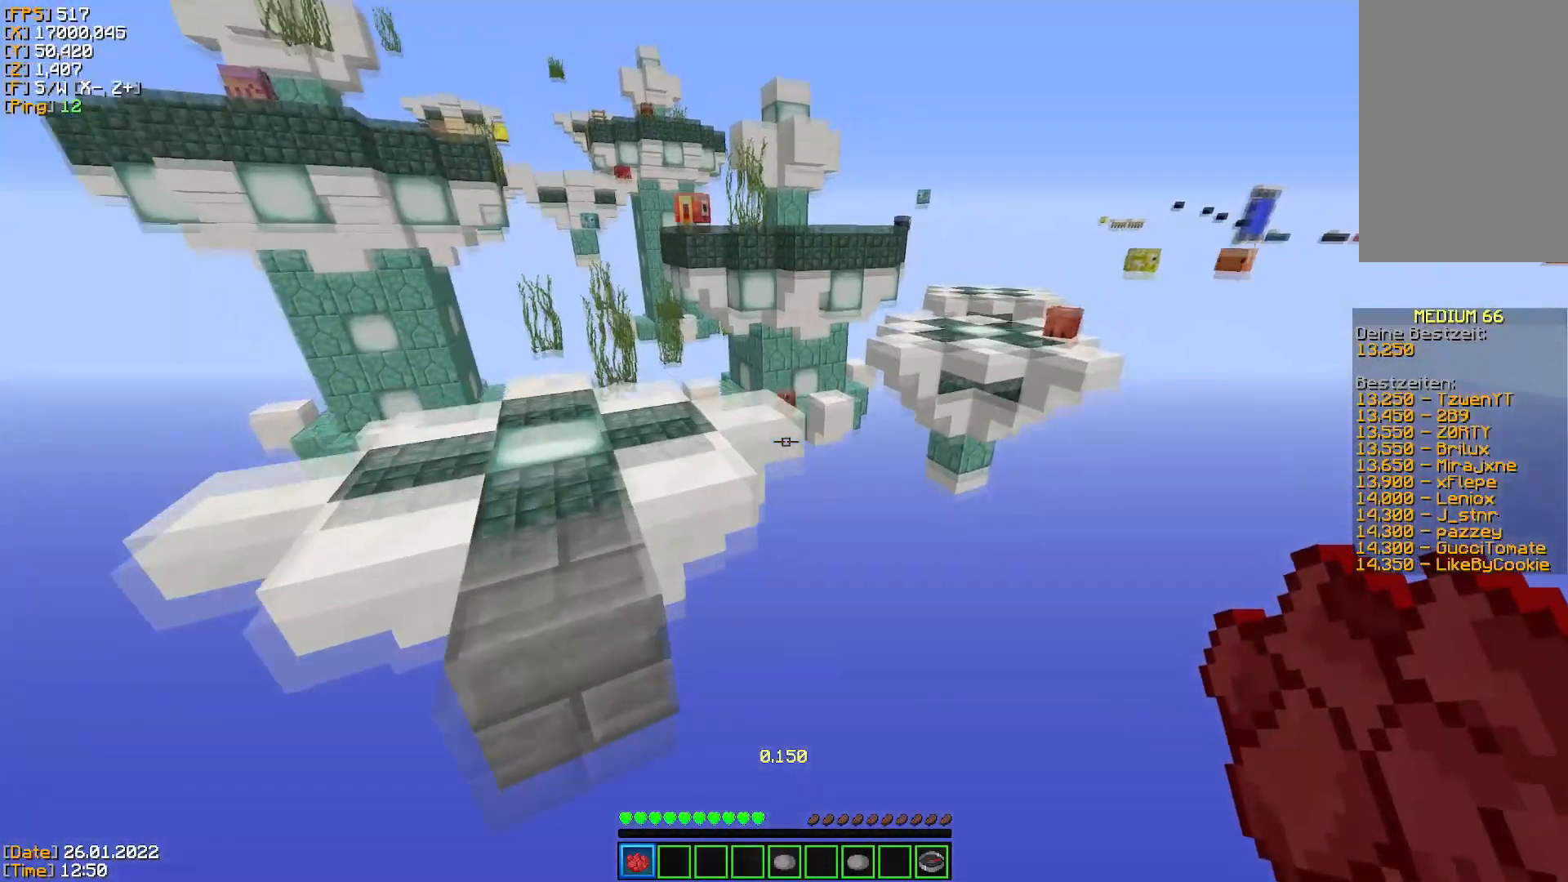
{"keys": ["w"], "mouse": [], "events": [[317, "a", "down"], [400, "space", "up"], [417, "a", "up"]]}
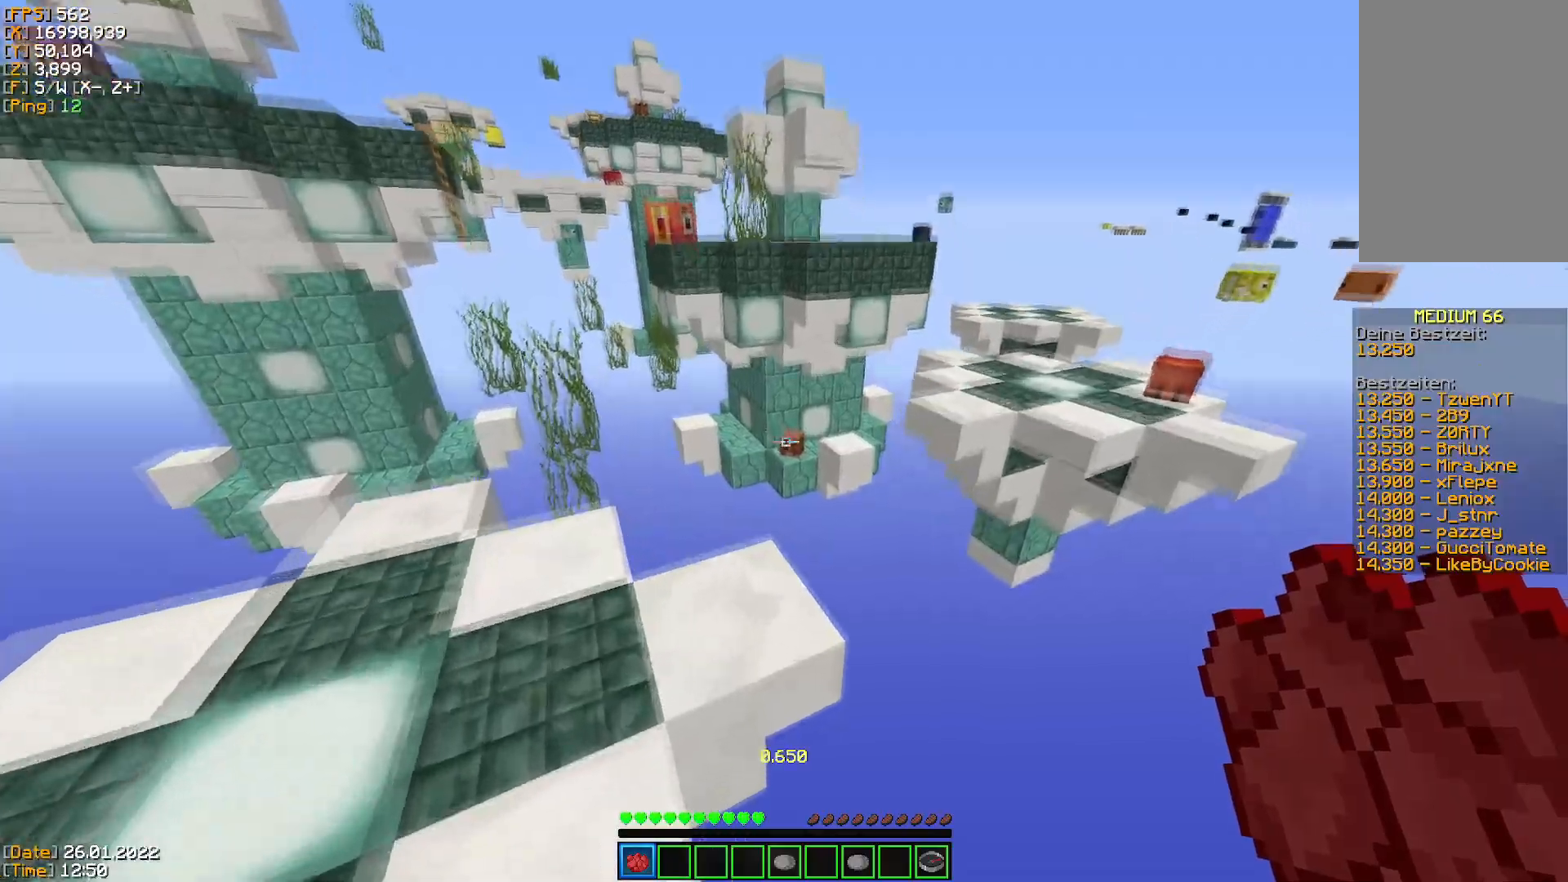
{"keys": ["space", "w"], "mouse": [], "events": [[301, "space", "down"]]}
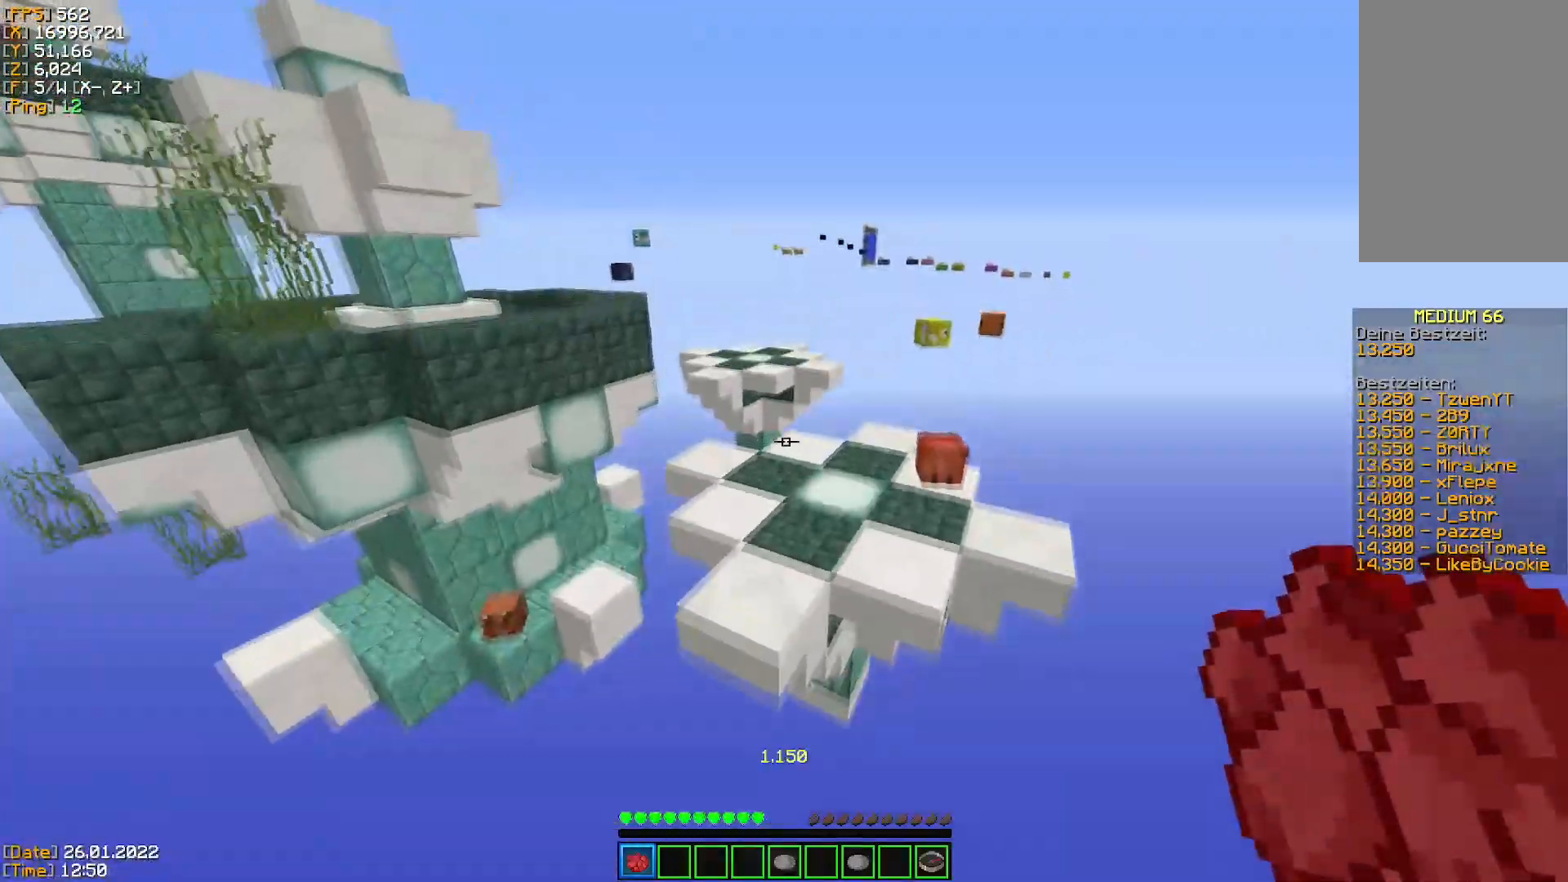
{"keys": ["space", "w"], "mouse": [], "events": []}
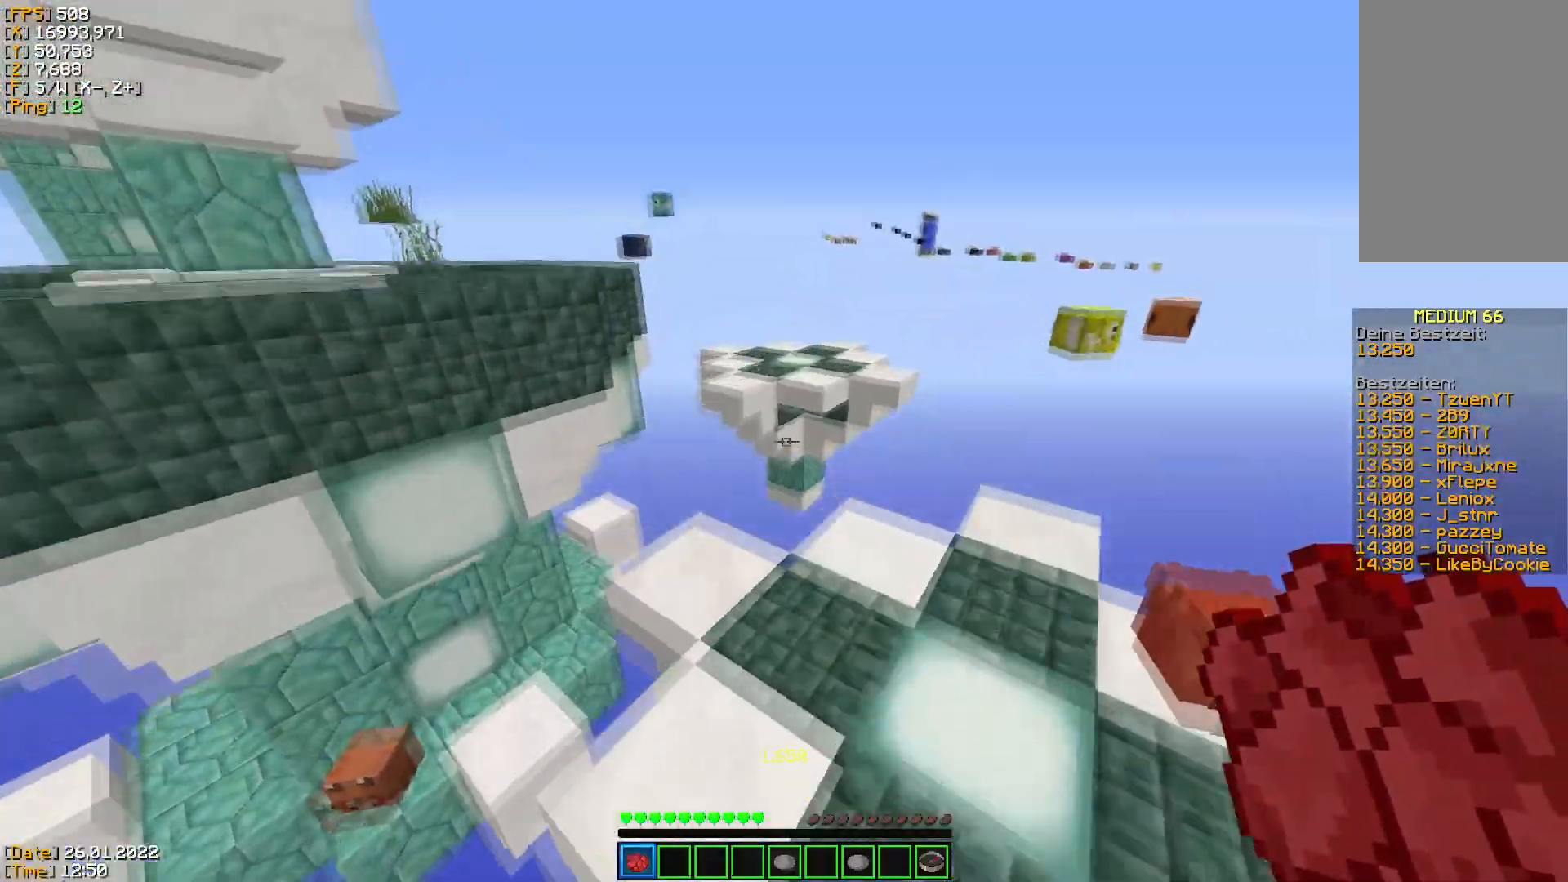
{"keys": ["space", "w"], "mouse": [], "events": []}
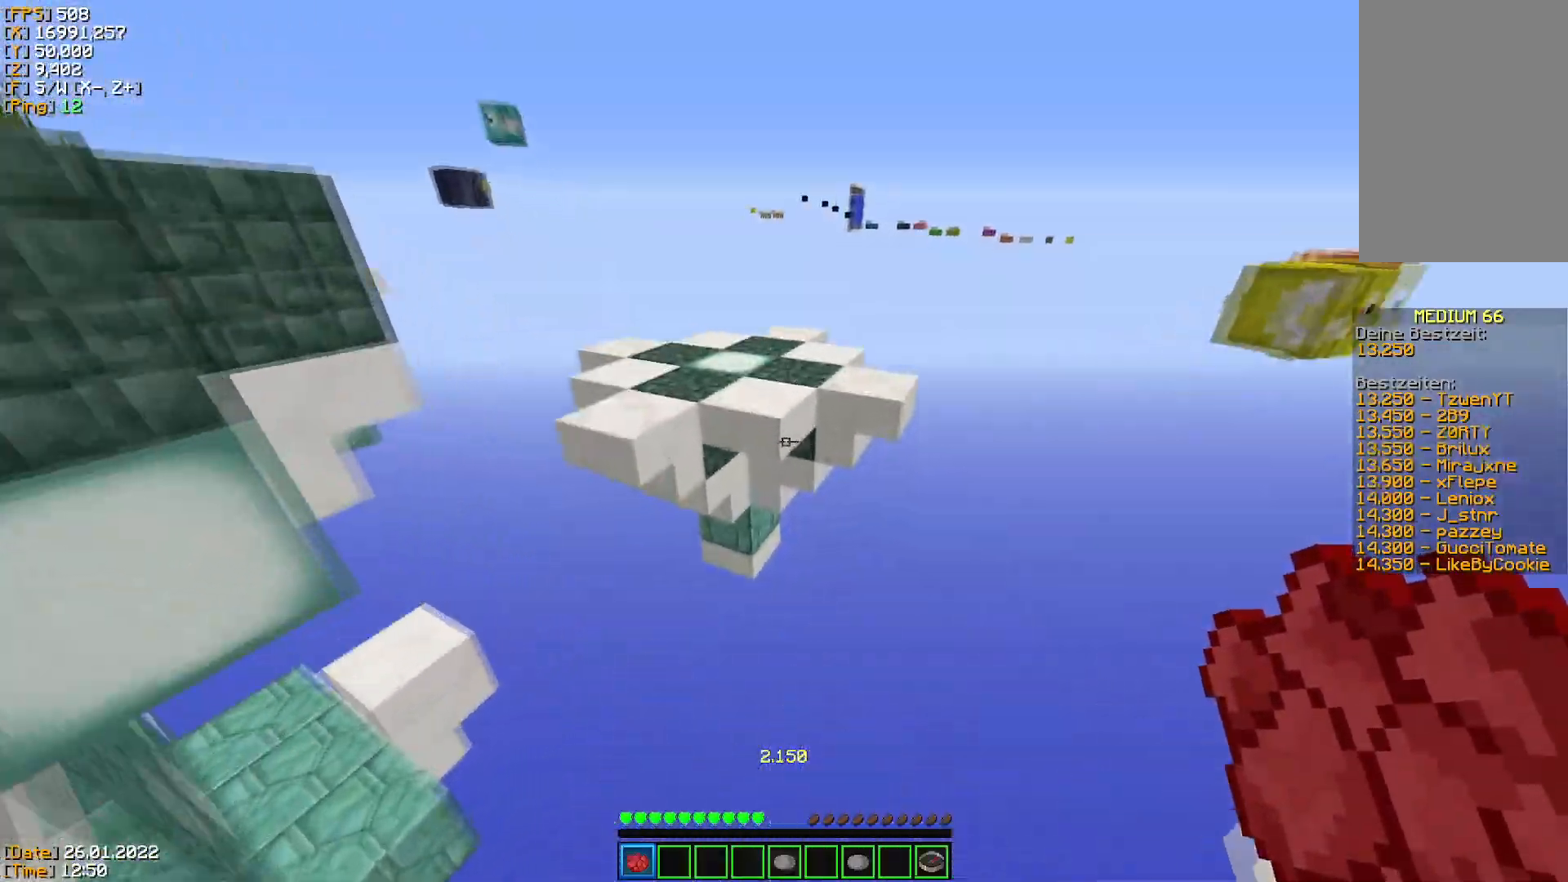
{"keys": ["space", "w"], "mouse": [], "events": []}
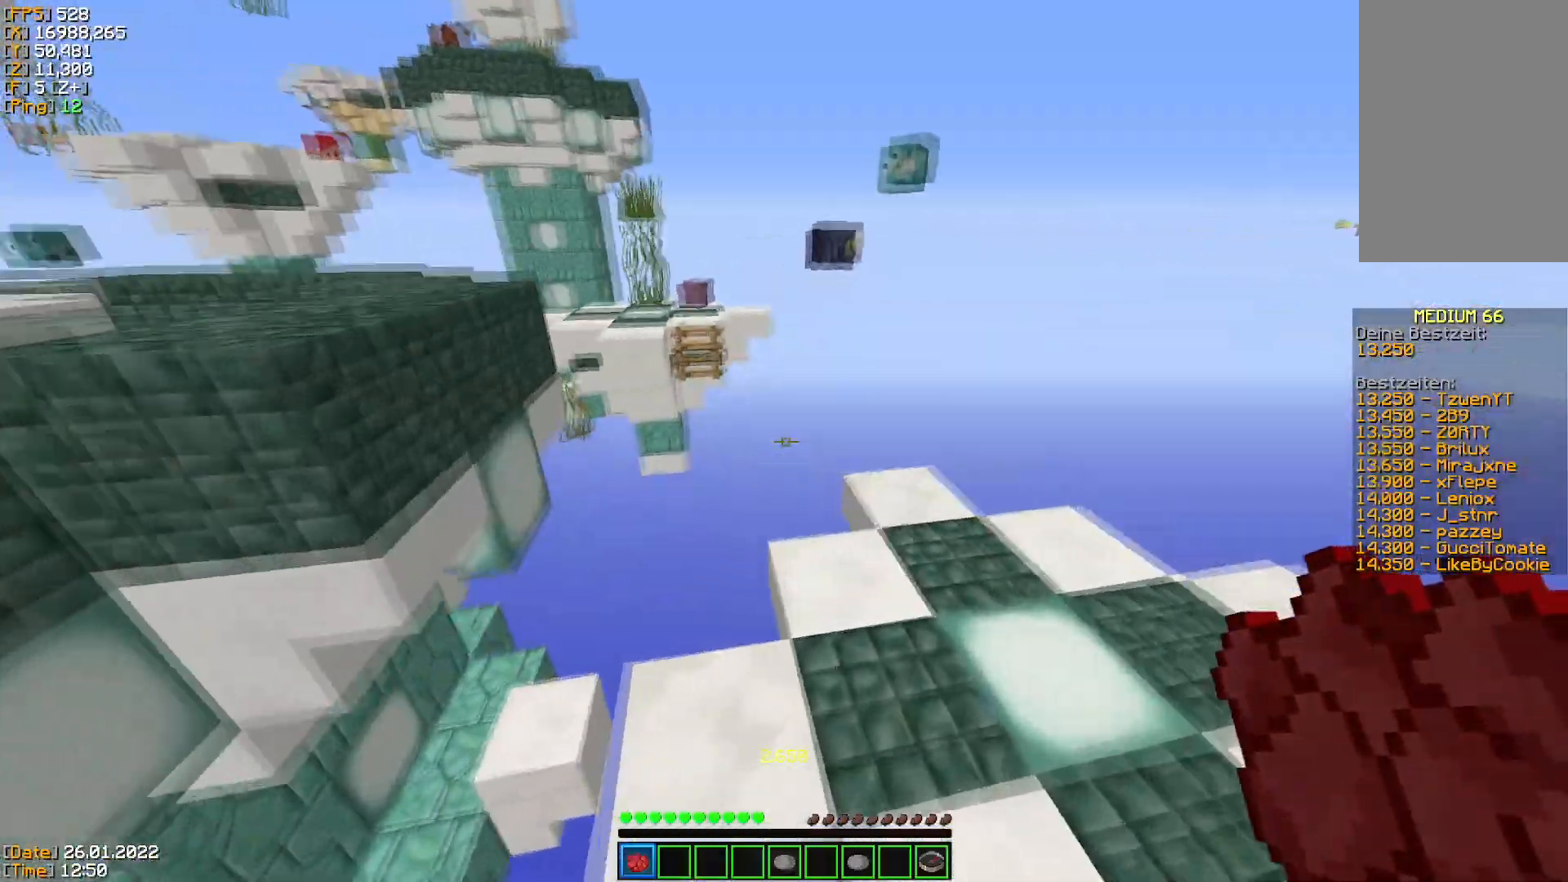
{"keys": ["space", "w"], "mouse": [], "events": []}
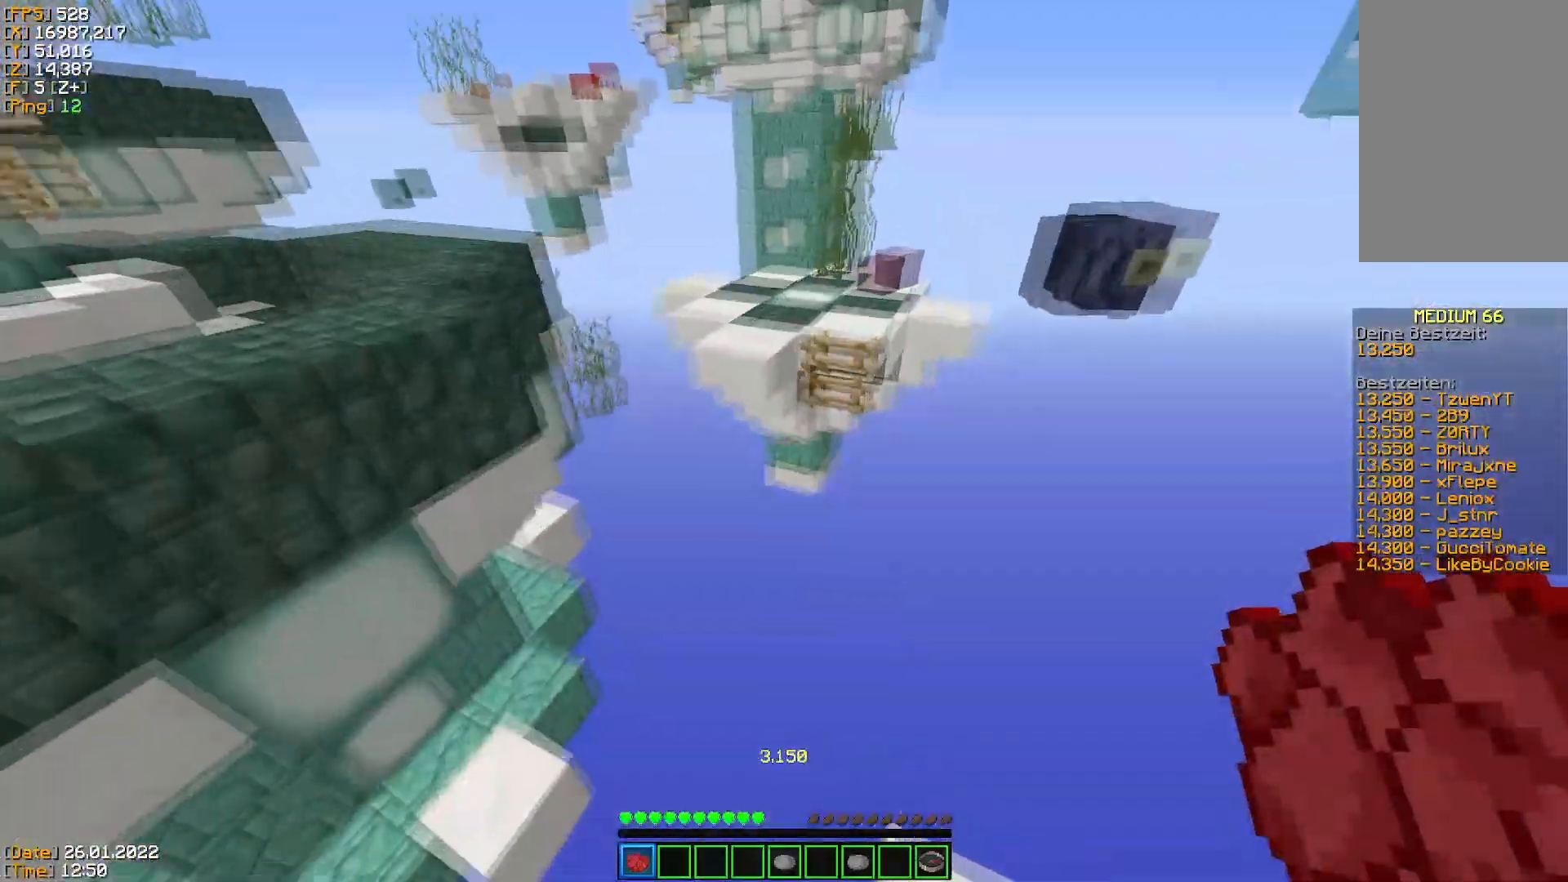
{"keys": ["w"], "mouse": [], "events": [[417, "space", "up"]]}
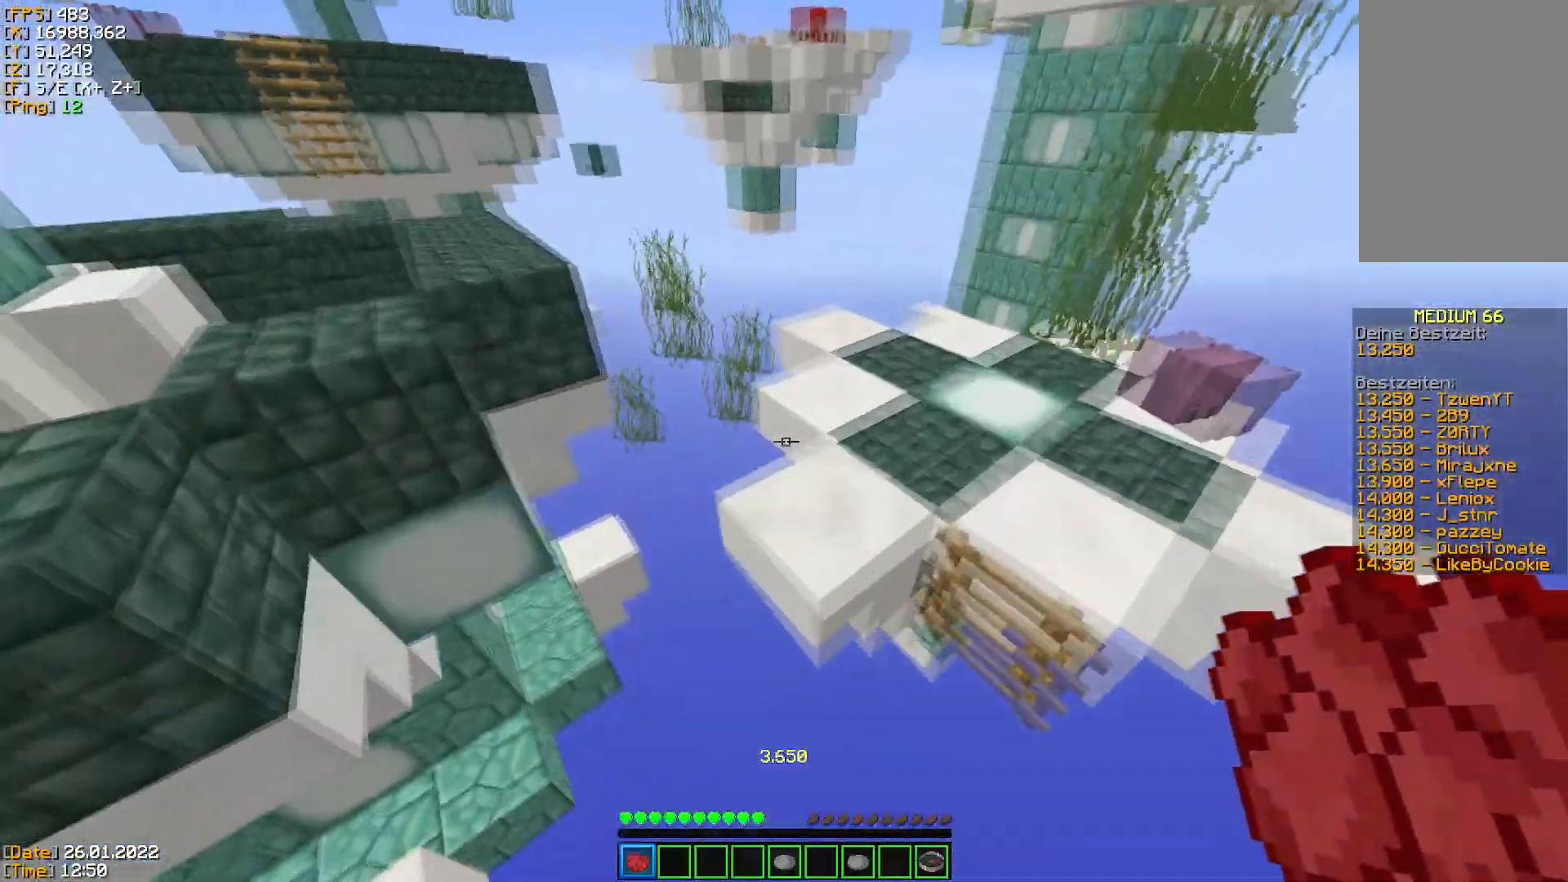
{"keys": ["space", "w"], "mouse": [], "events": [[317, "space", "down"]]}
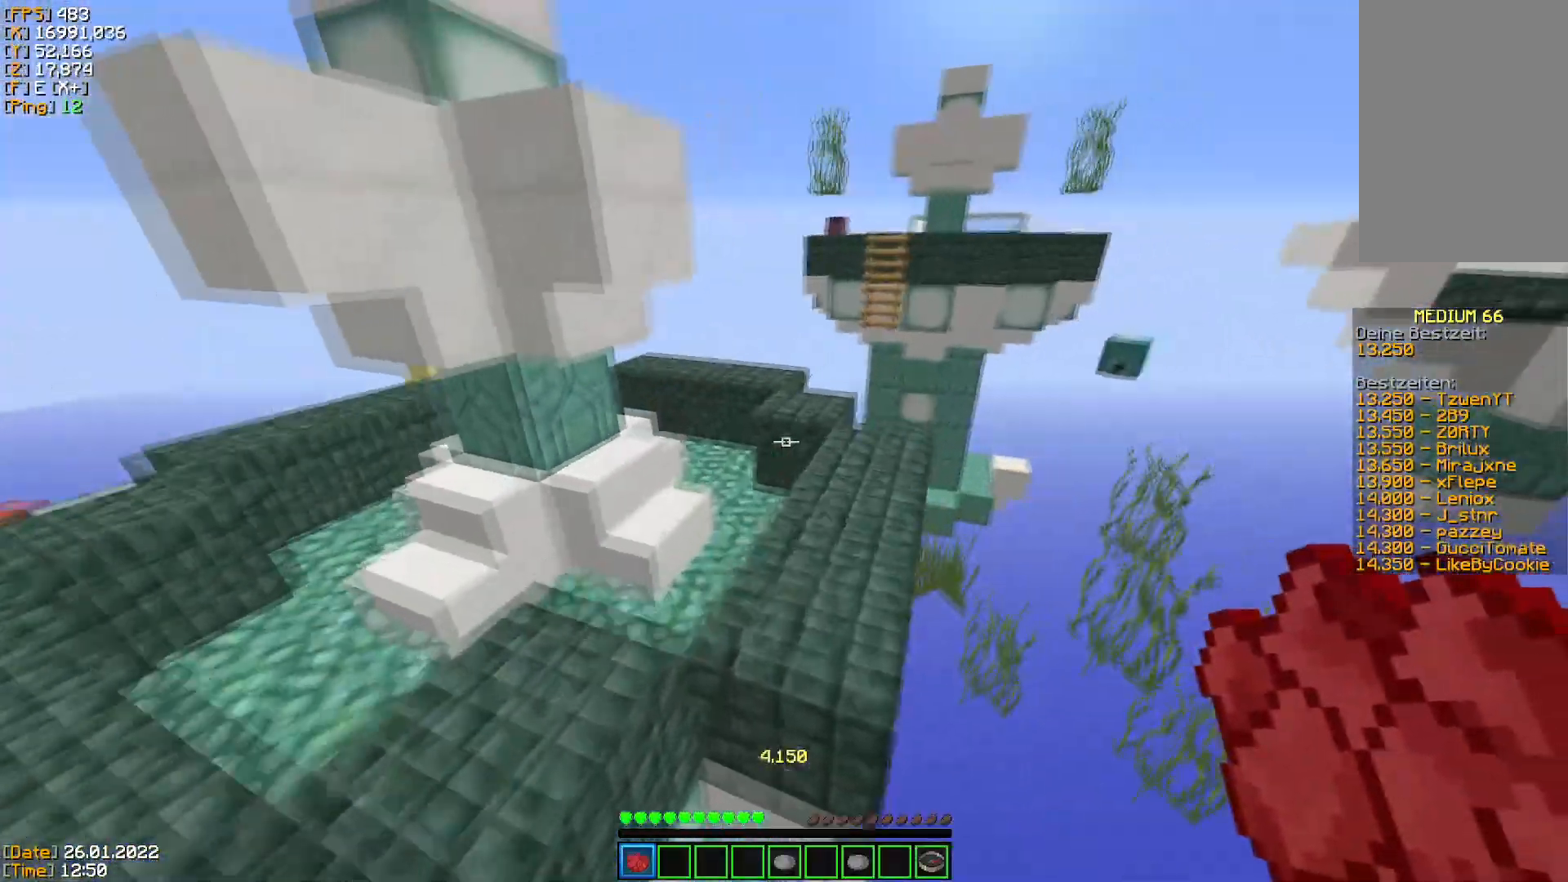
{"keys": ["space", "w"], "mouse": [], "events": [[50, "space", "up"], [484, "space", "down"]]}
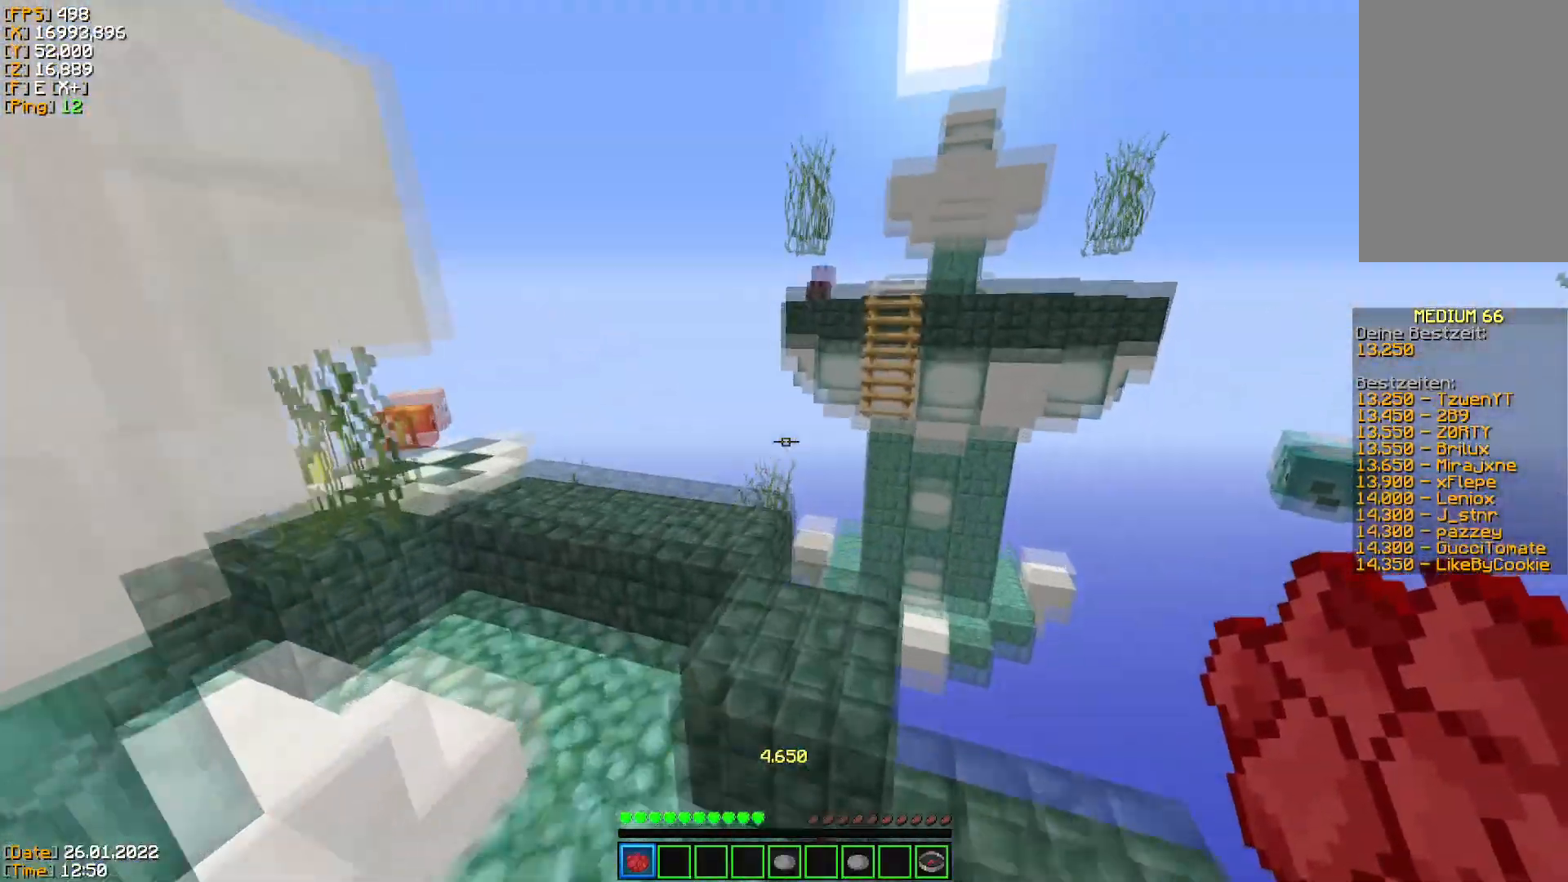
{"keys": ["space", "w"], "mouse": [], "events": []}
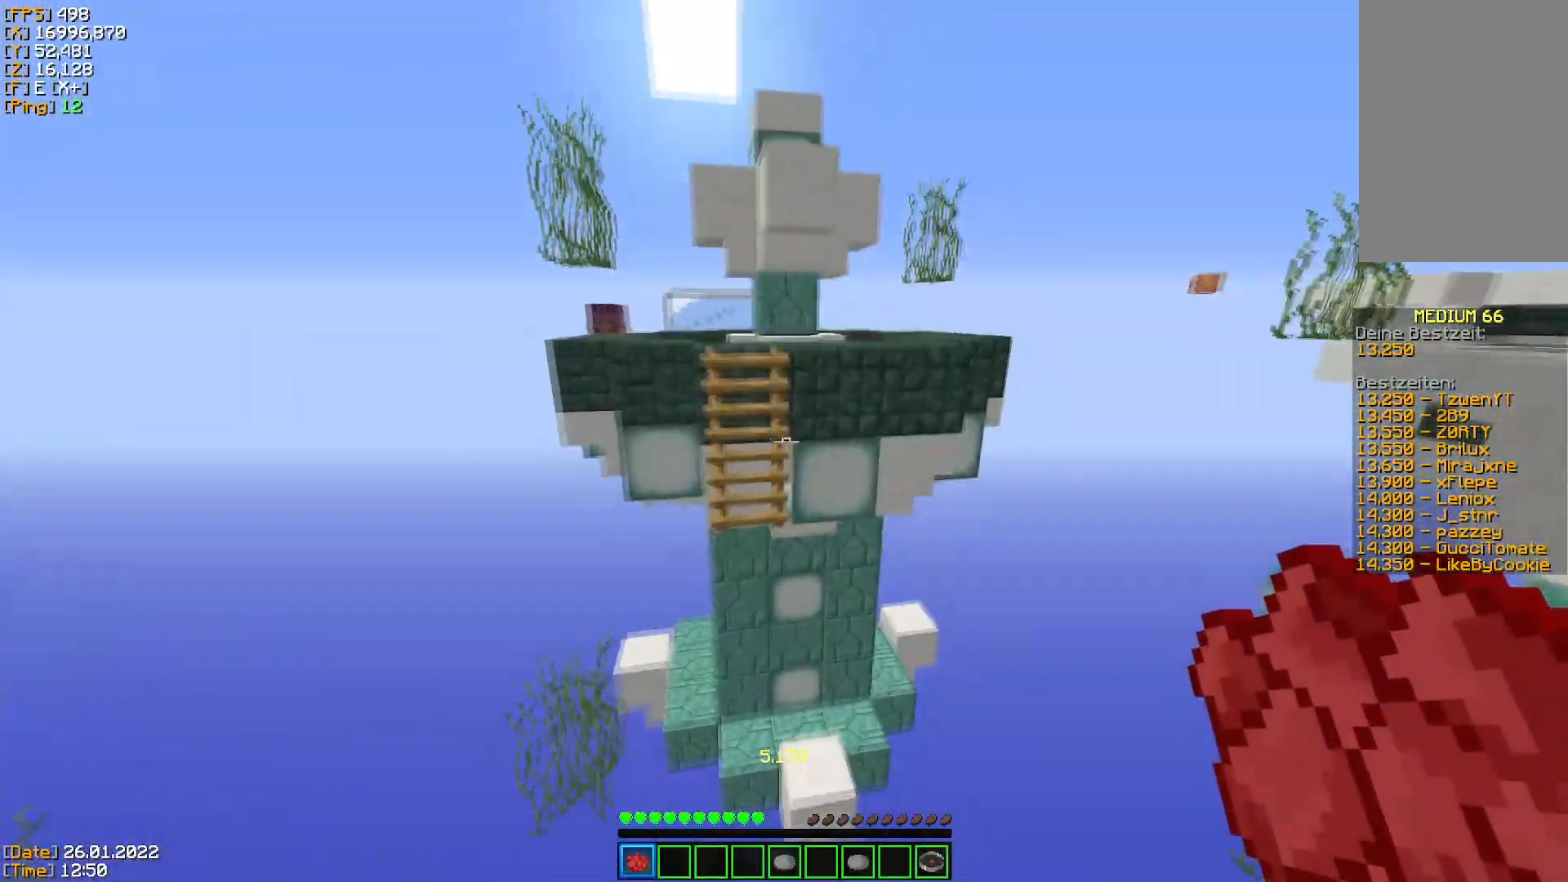
{"keys": ["space", "w"], "mouse": [], "events": []}
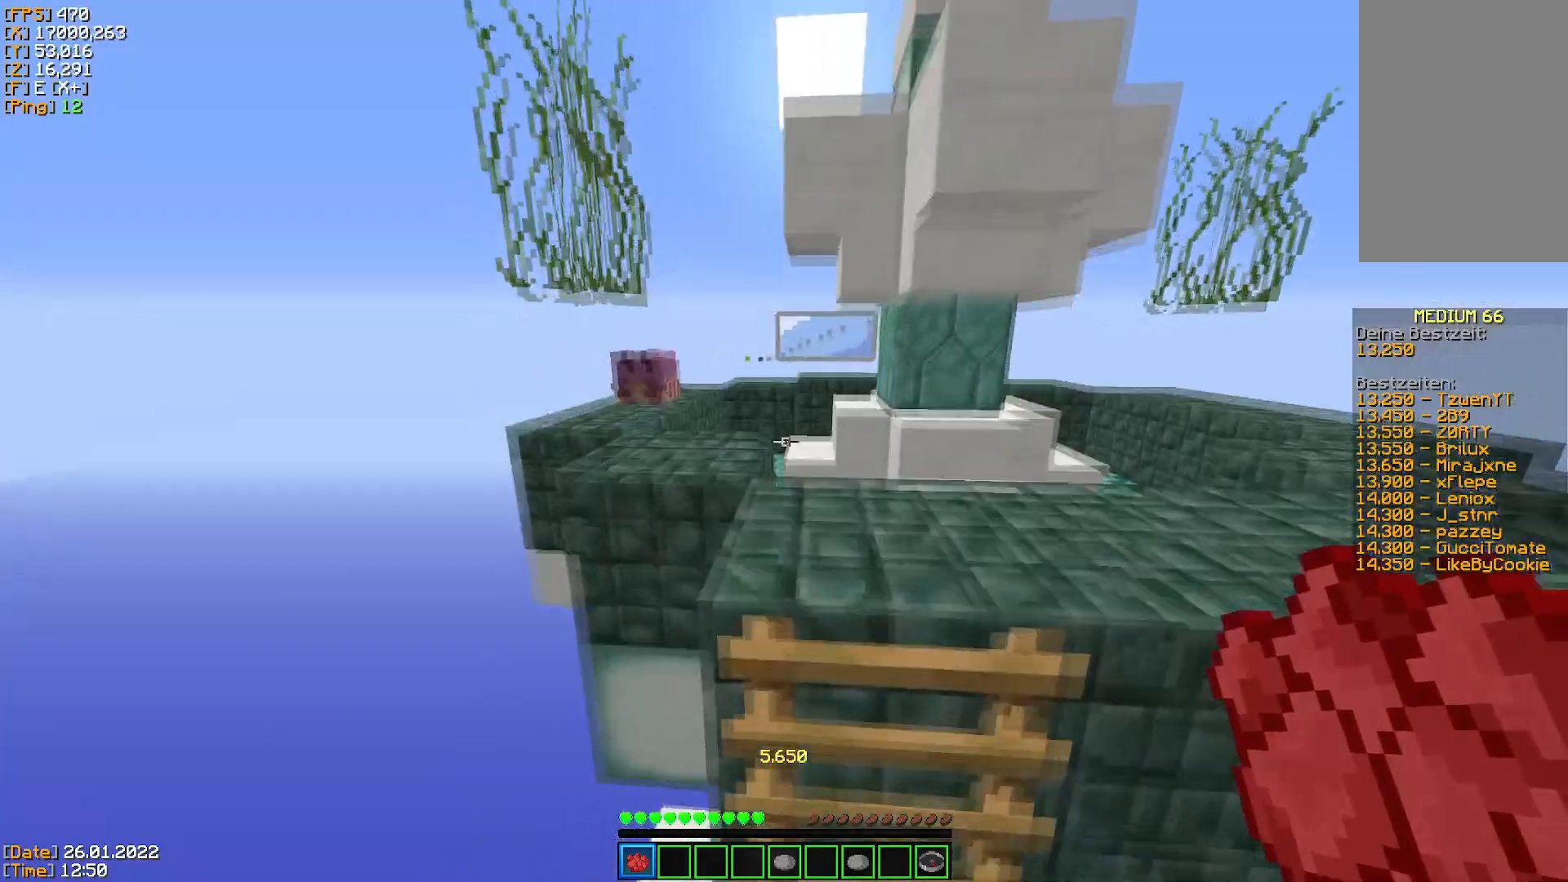
{"keys": ["a", "w"], "mouse": [], "events": [[167, "a", "down"], [417, "space", "up"]]}
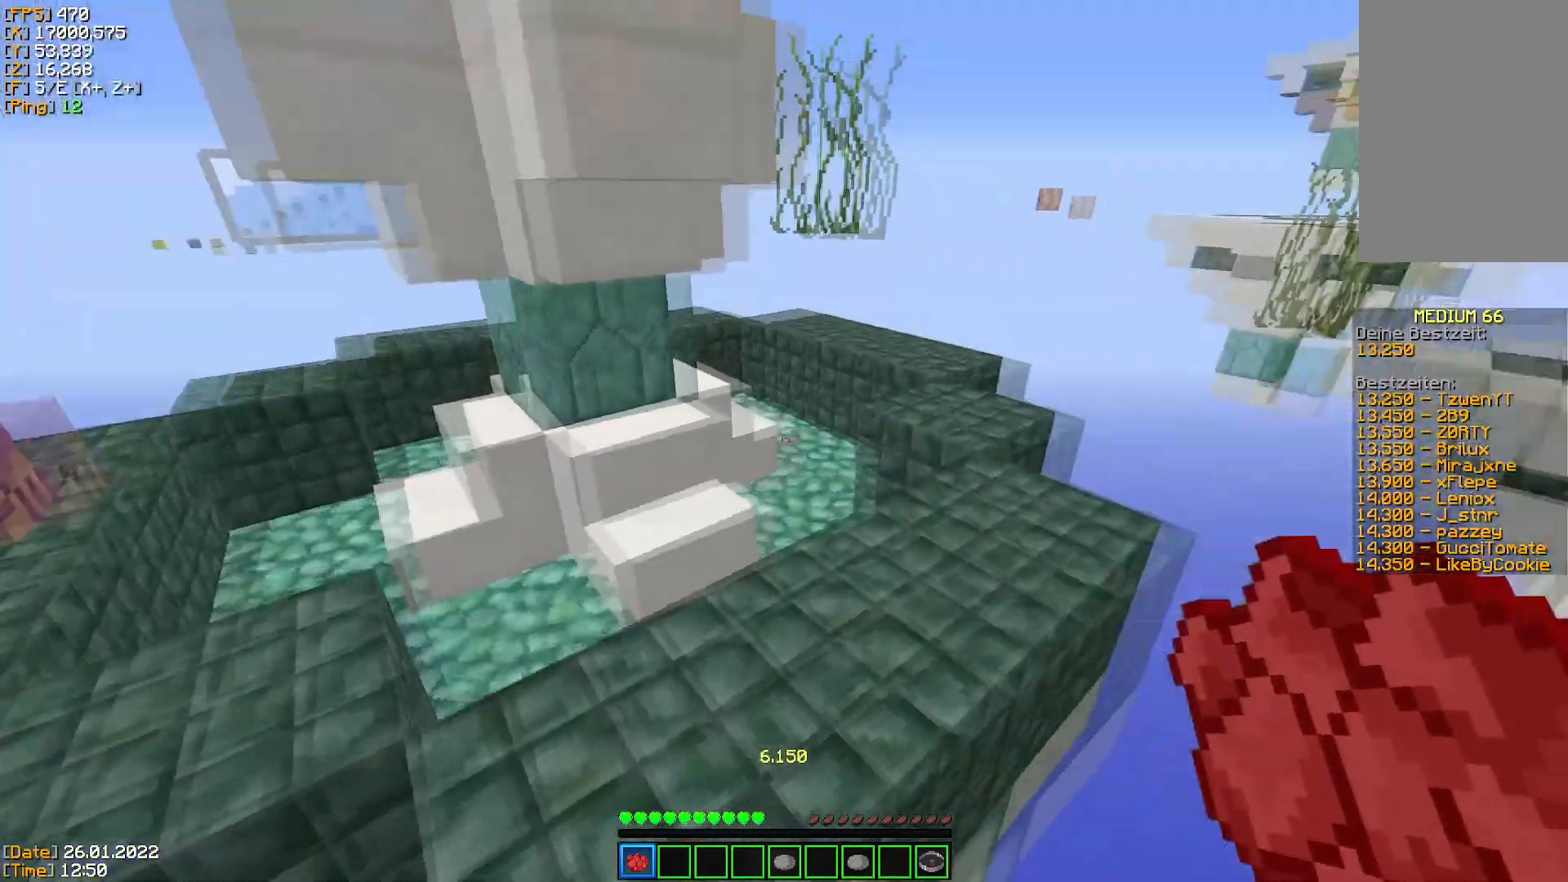
{"keys": ["space", "w"], "mouse": [], "events": [[83, "a", "up"], [167, "space", "down"]]}
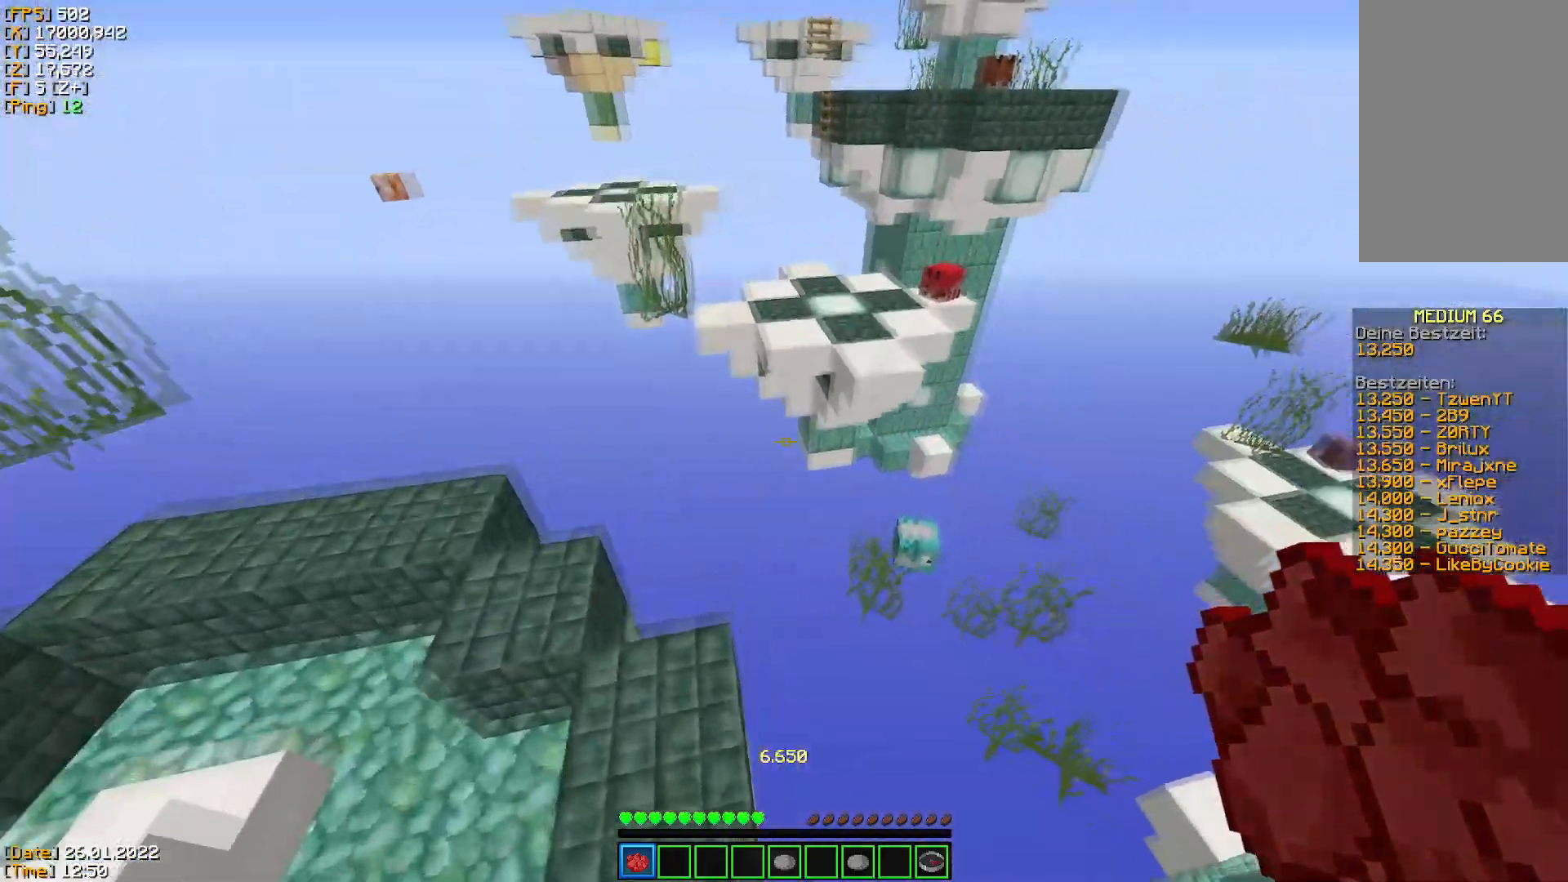
{"keys": ["space", "w"], "mouse": [], "events": []}
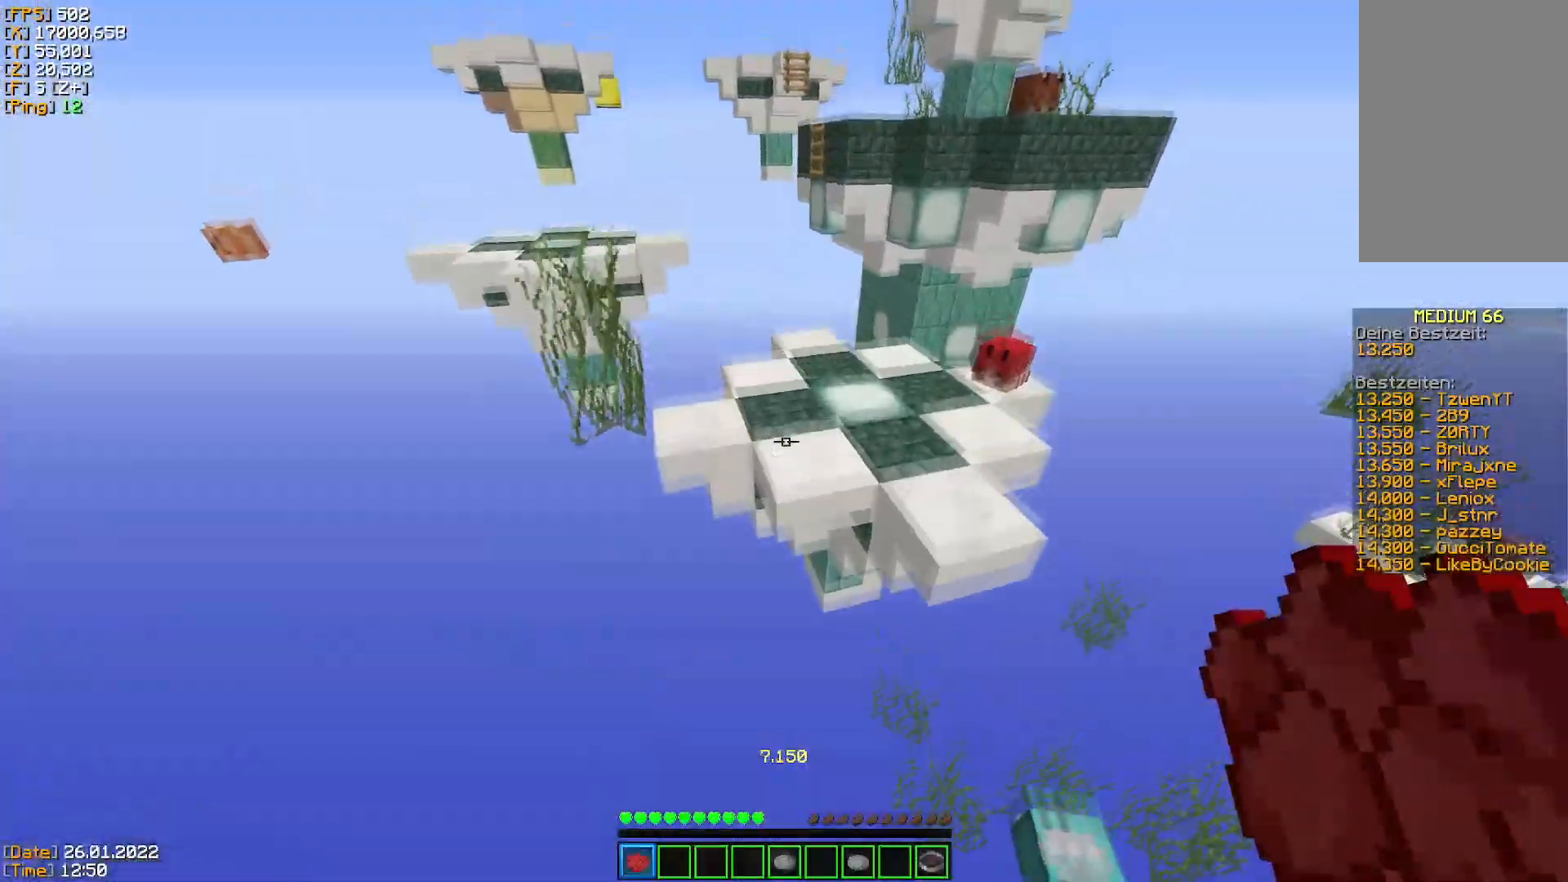
{"keys": ["space", "w"], "mouse": [], "events": []}
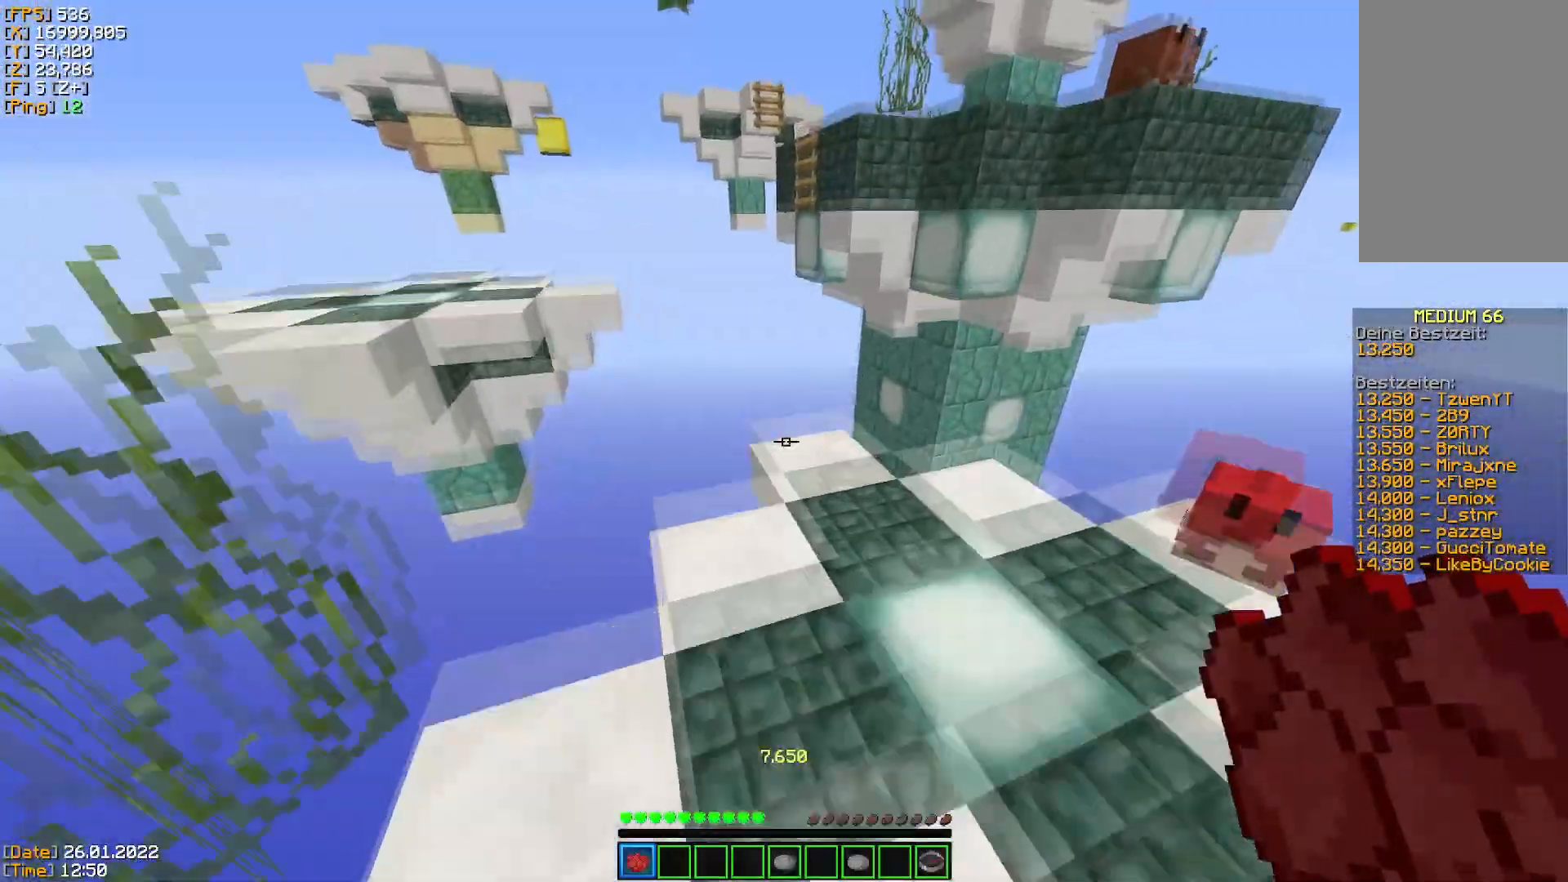
{"keys": ["space", "w"], "mouse": [], "events": []}
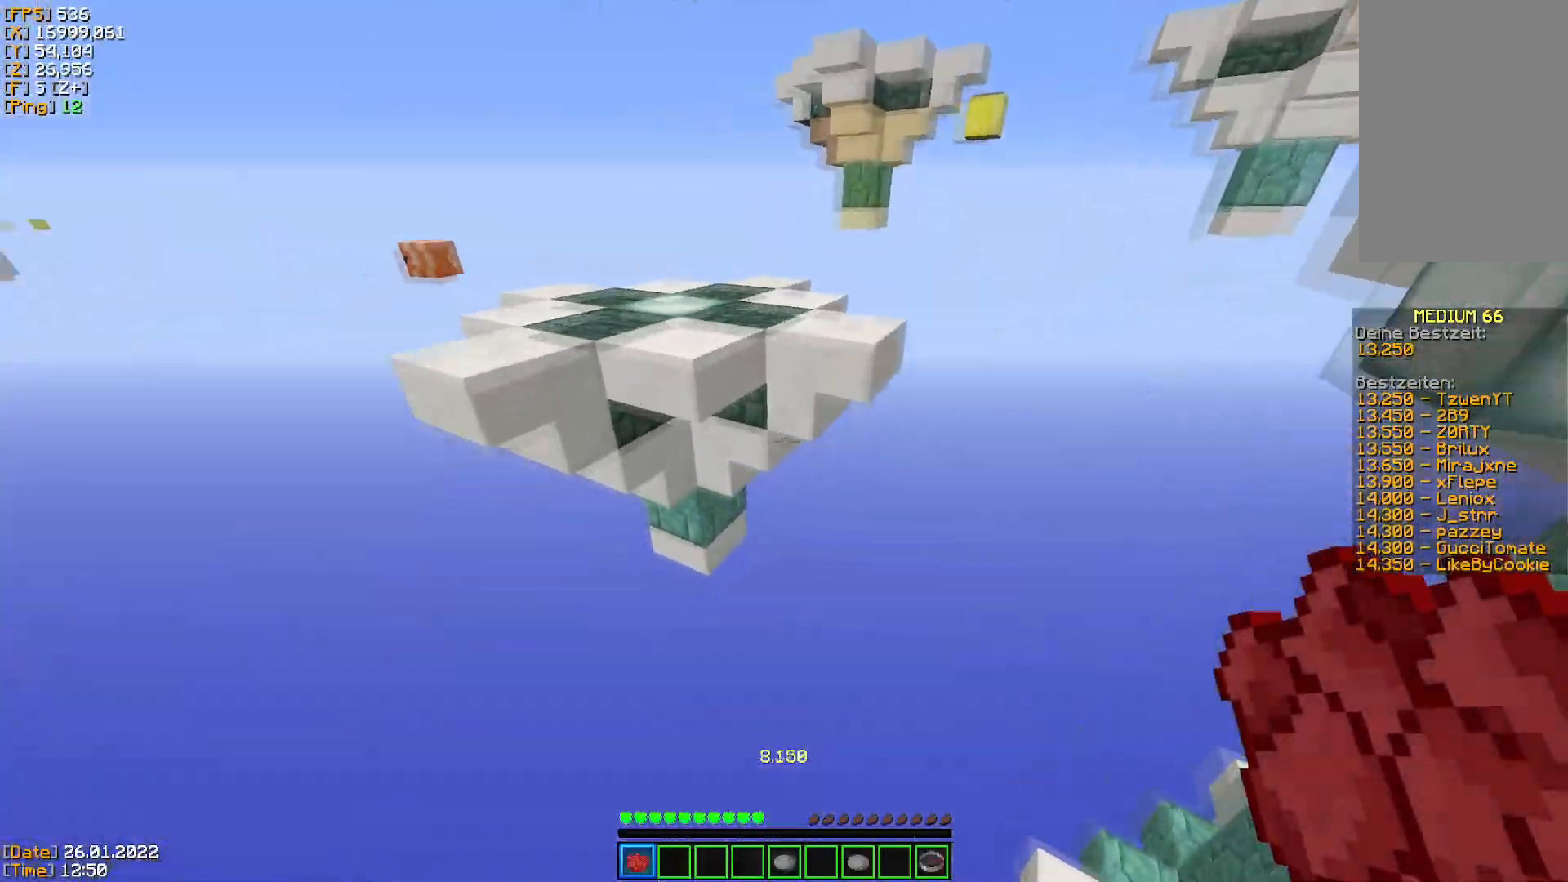
{"keys": ["w"], "mouse": [], "events": [[250, "space", "up"]]}
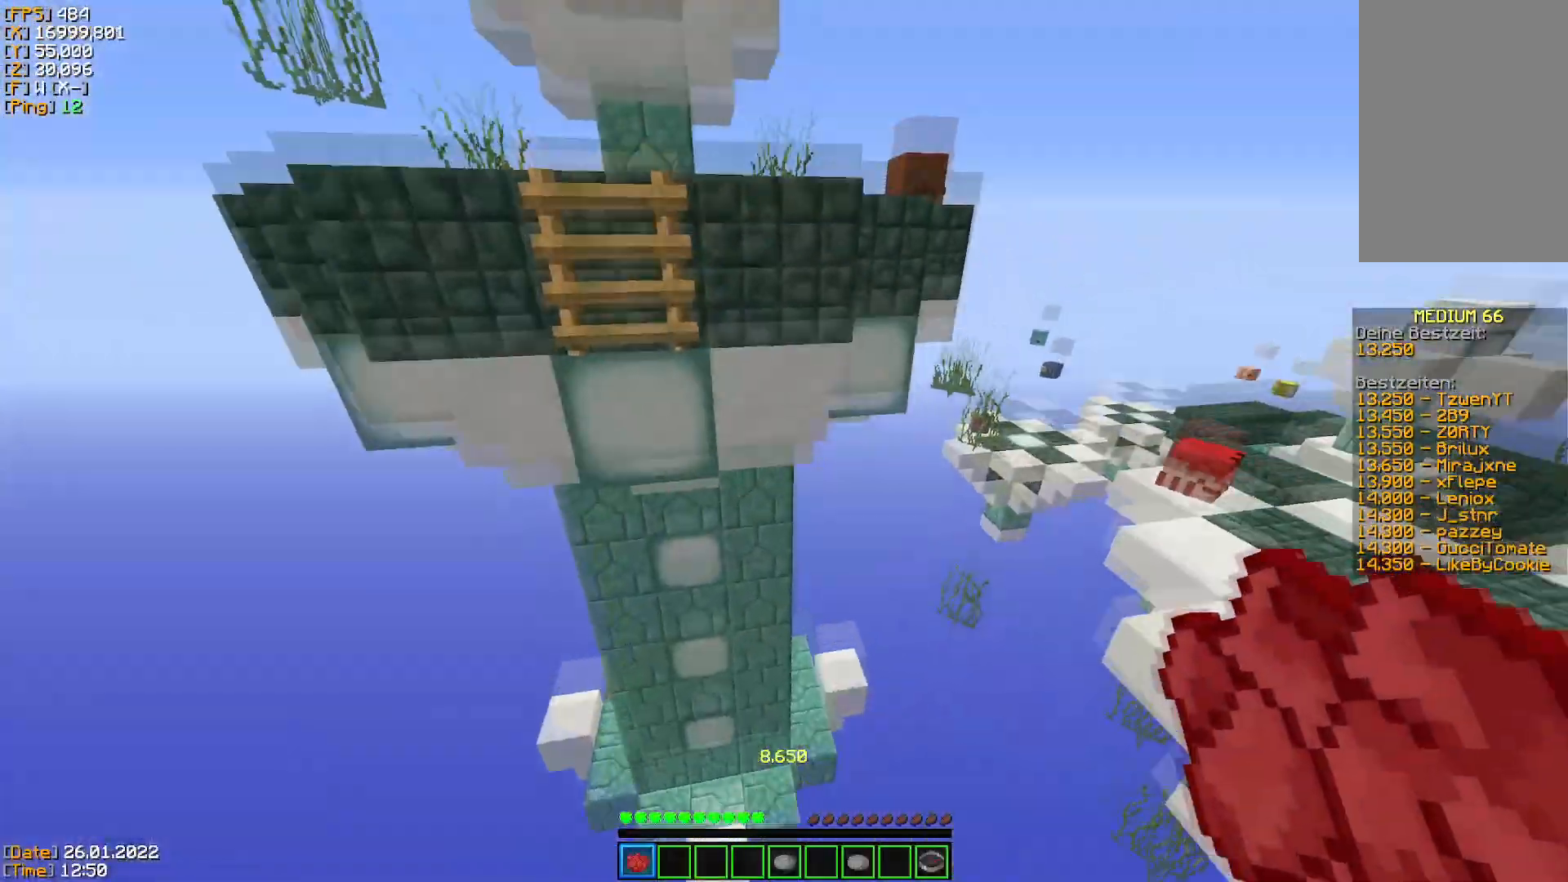
{"keys": ["space", "w"], "mouse": [], "events": [[67, "space", "down"]]}
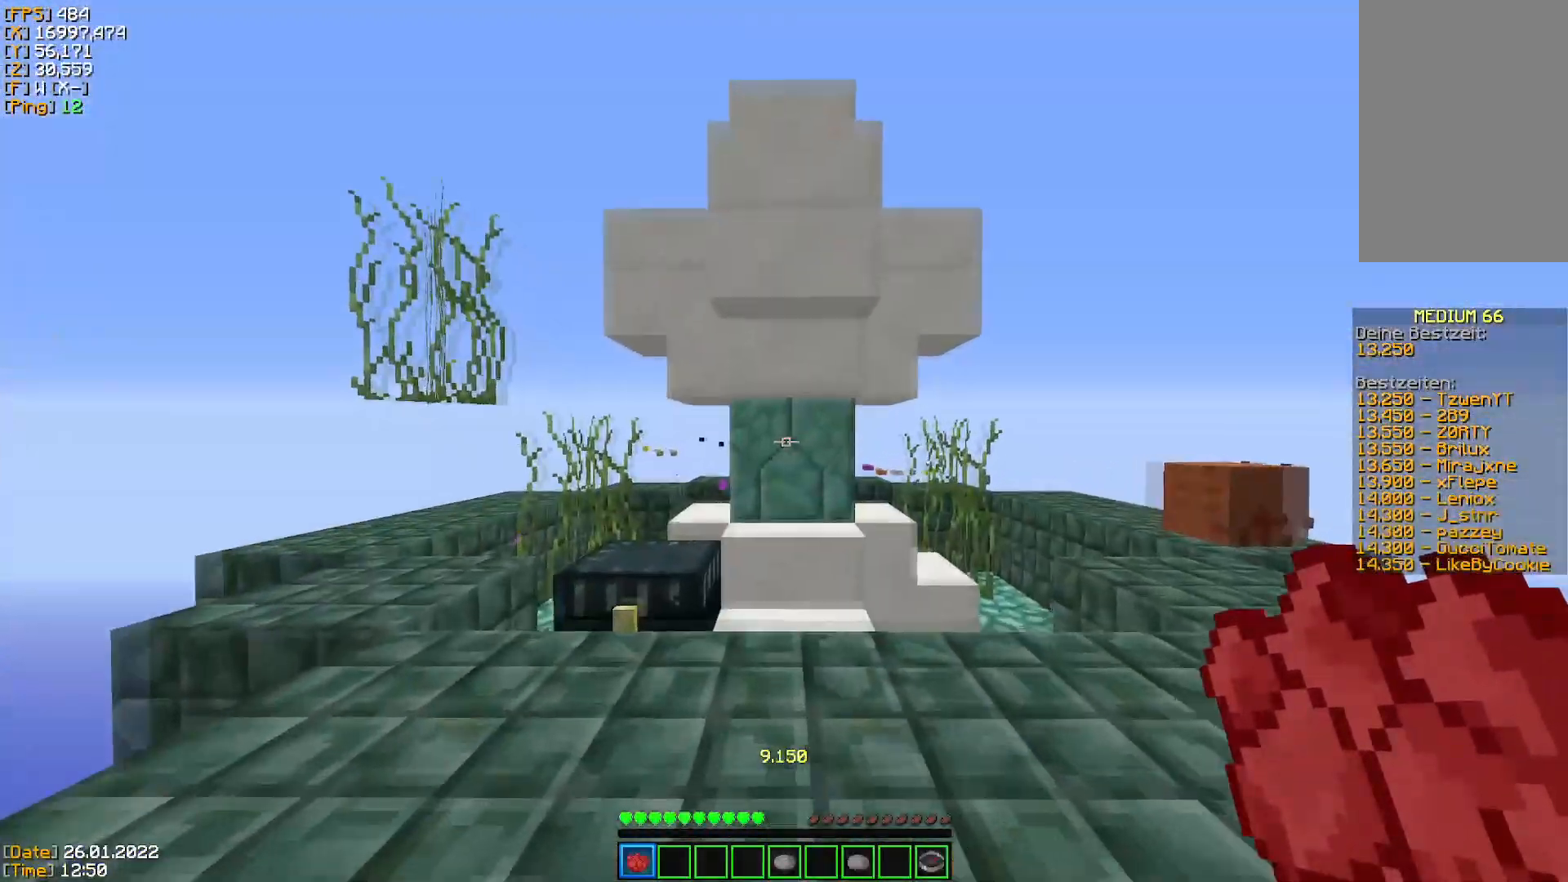
{"keys": ["w"], "mouse": [], "events": [[300, "space", "up"]]}
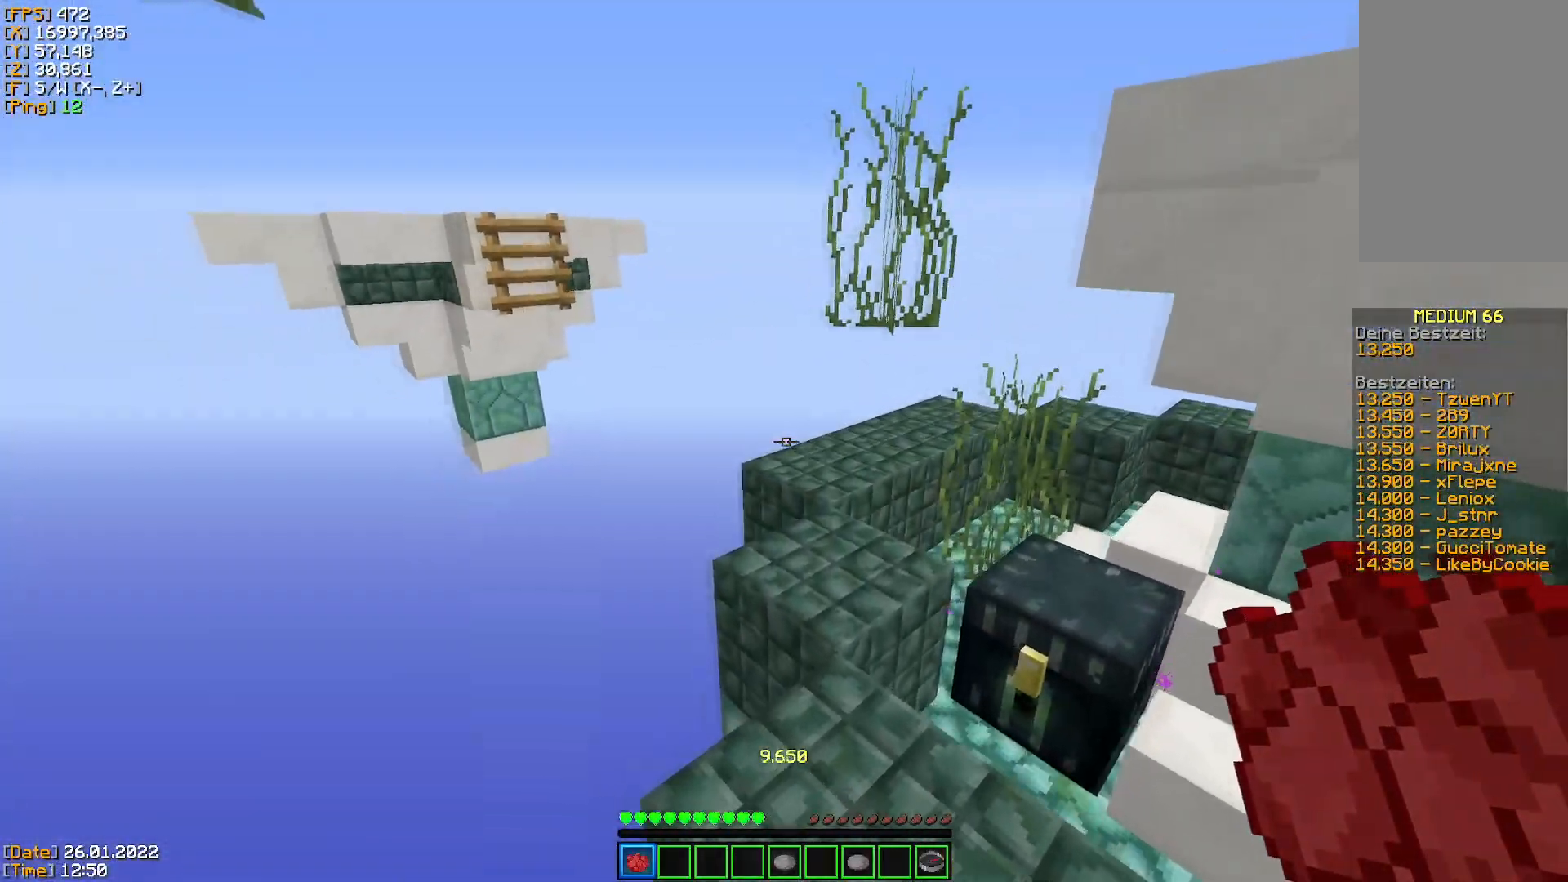
{"keys": ["space", "w"], "mouse": [], "events": [[234, "space", "down"]]}
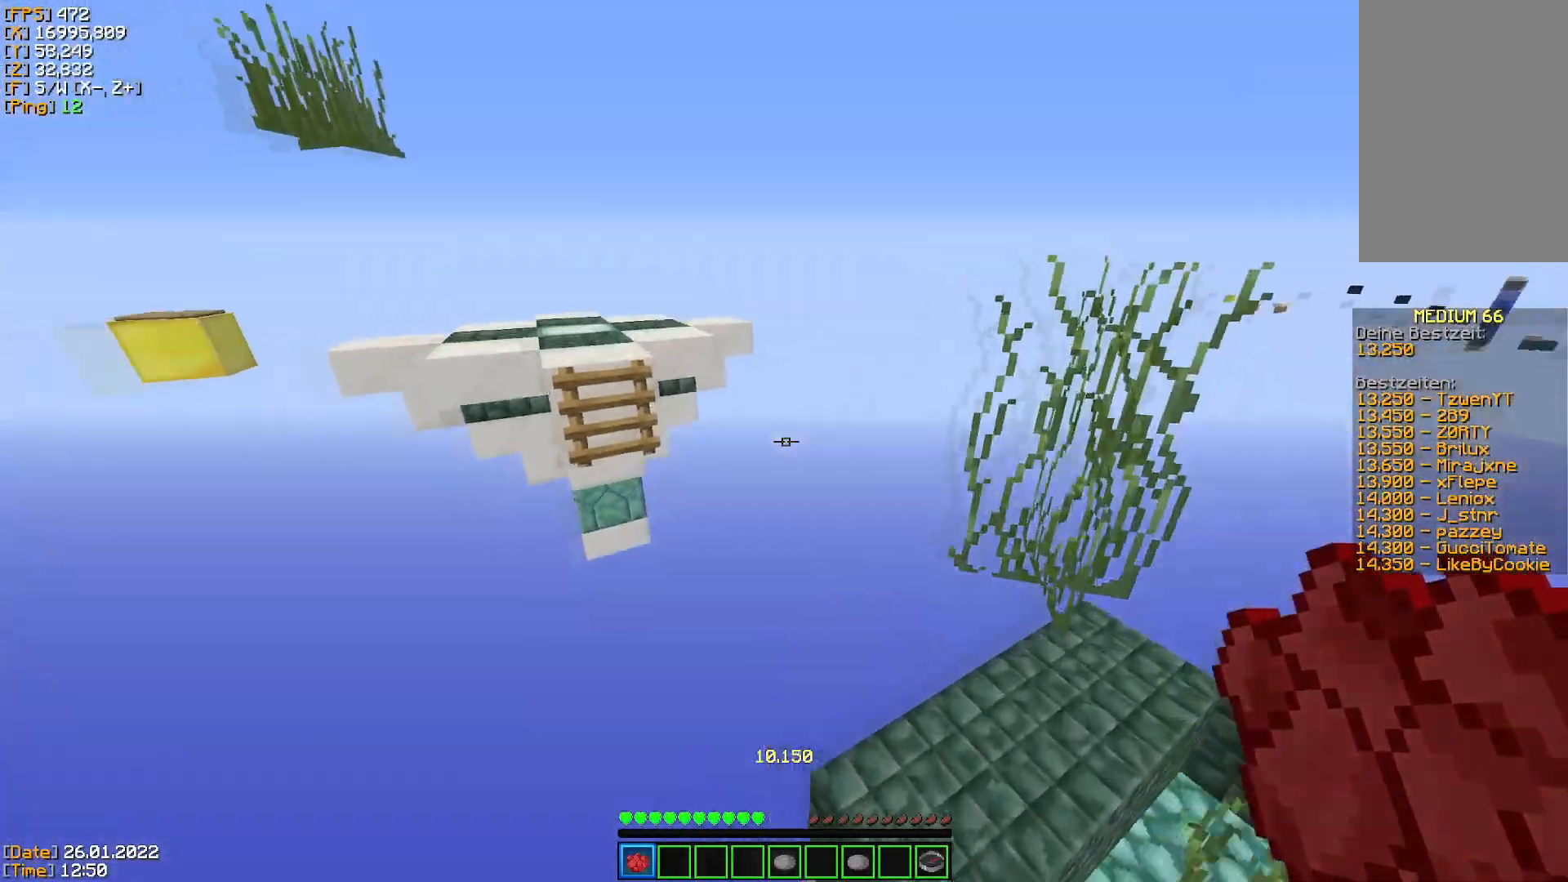
{"keys": ["space", "w"], "mouse": [], "events": []}
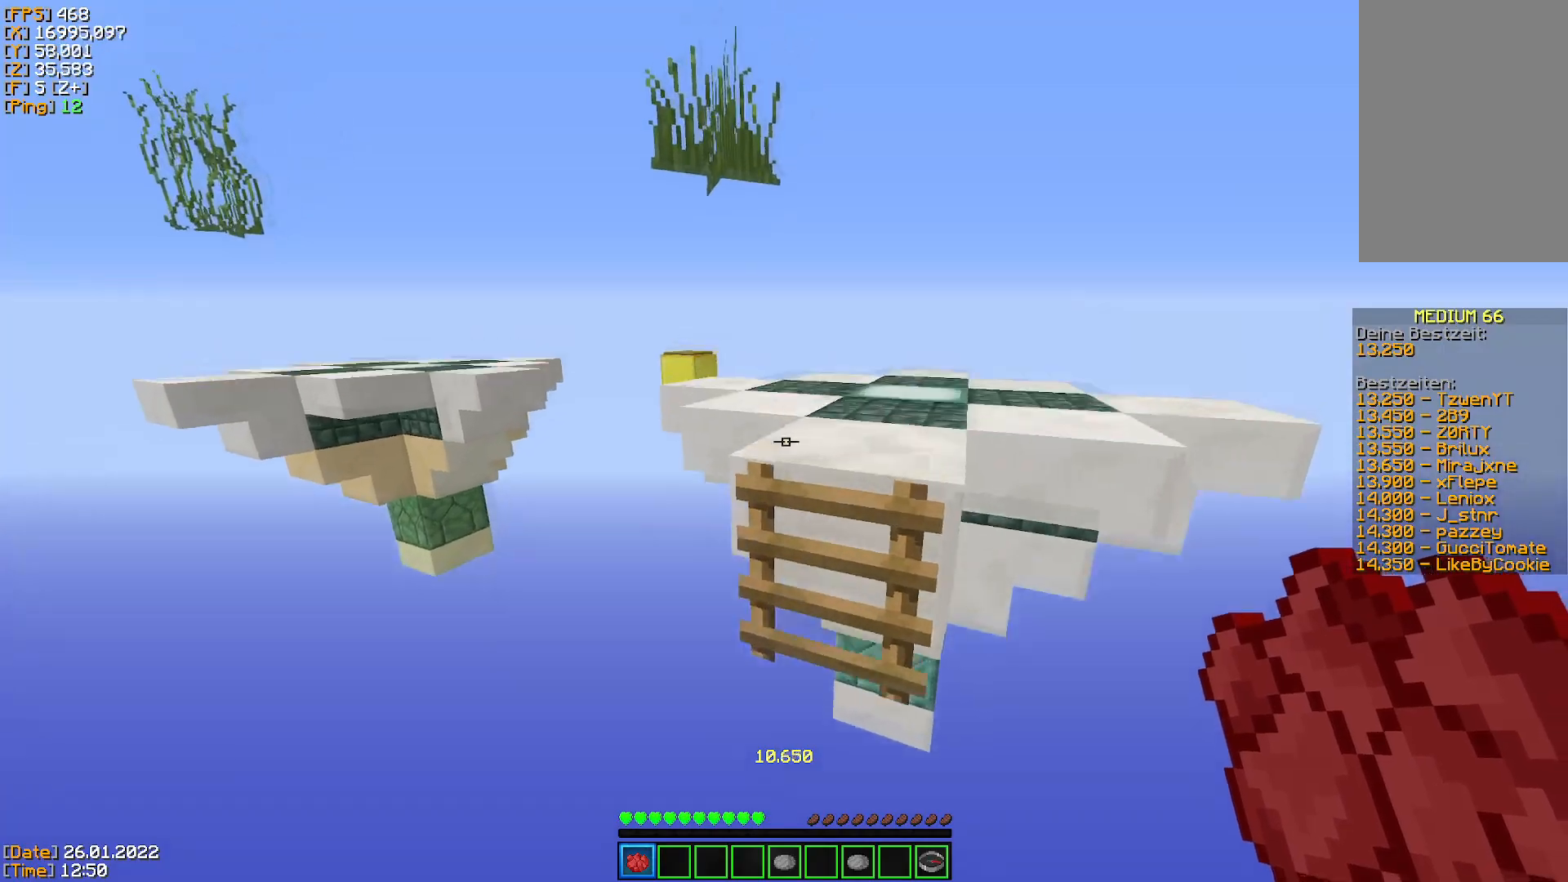
{"keys": ["w"], "mouse": [], "events": [[267, "d", "down"], [451, "d", "up"], [451, "space", "up"]]}
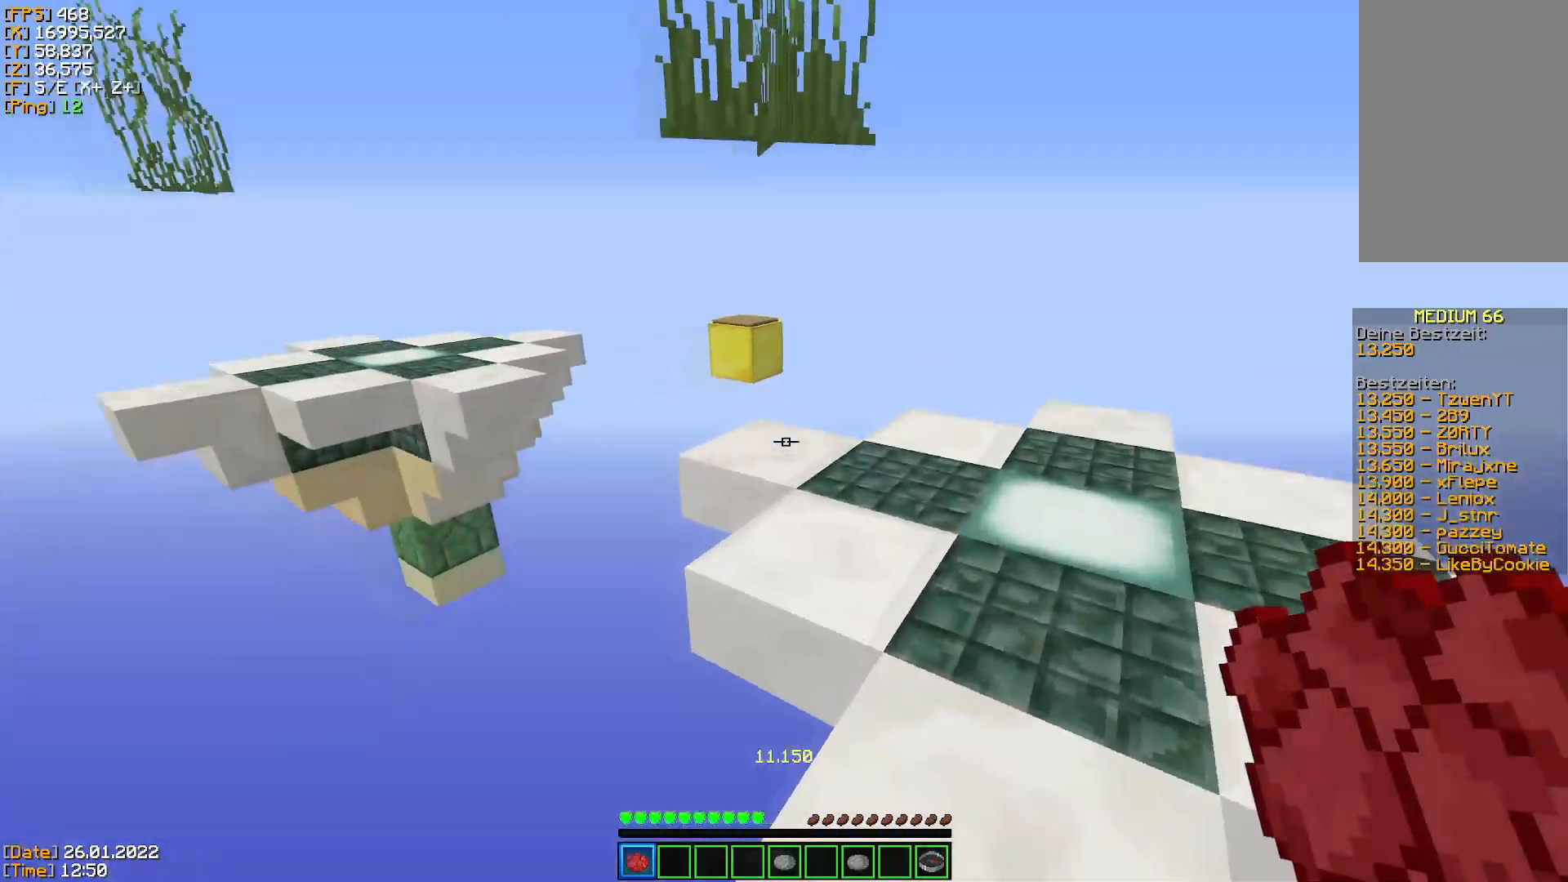
{"keys": ["space", "w"], "mouse": [], "events": [[250, "space", "down"]]}
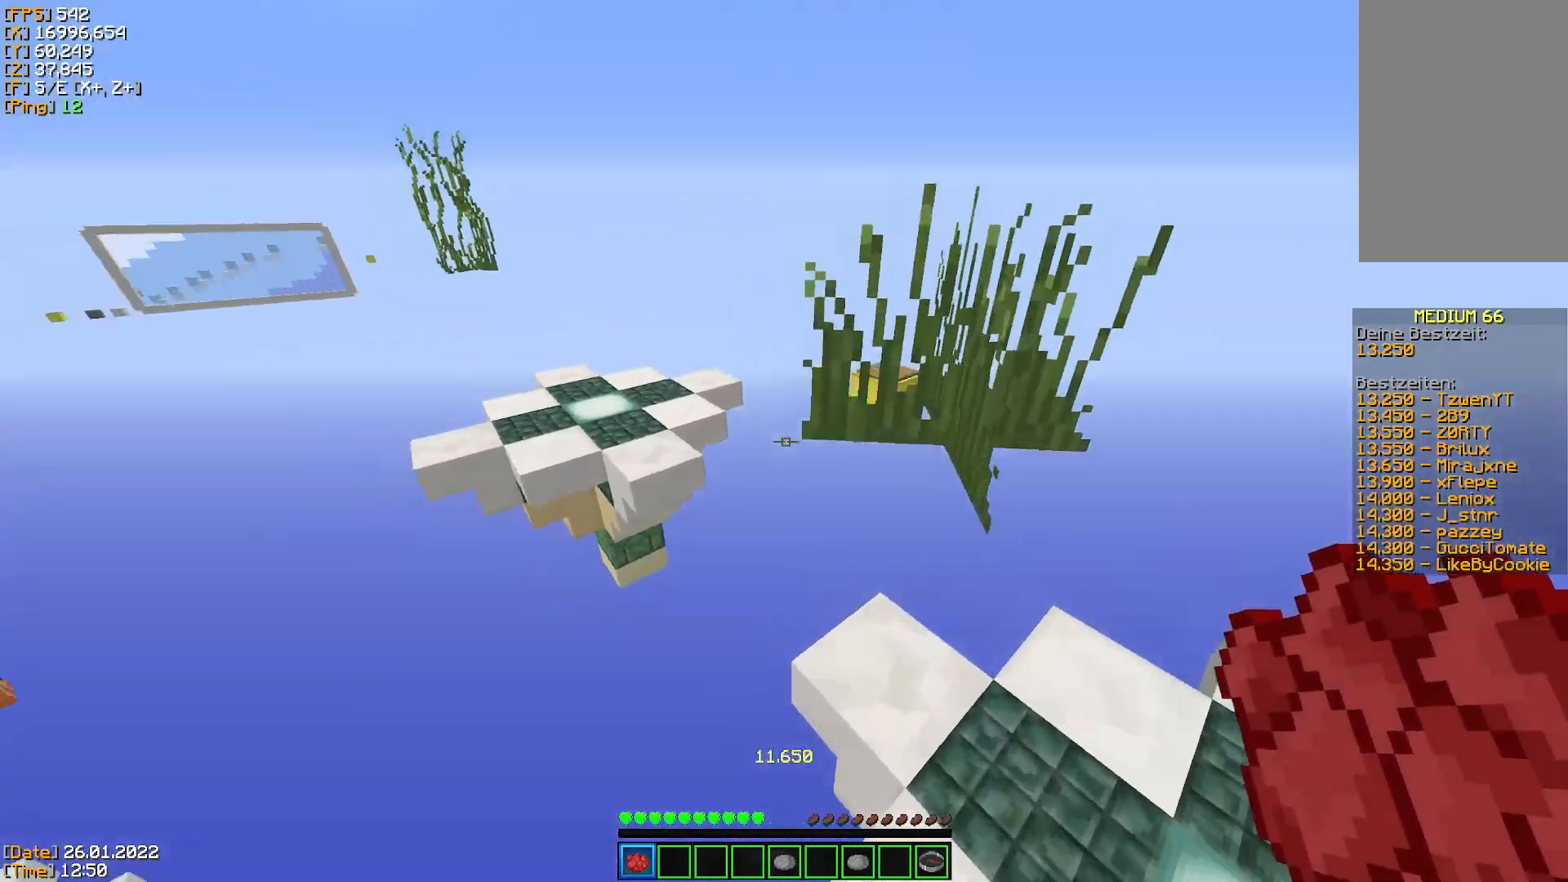
{"keys": ["space", "w"], "mouse": [], "events": []}
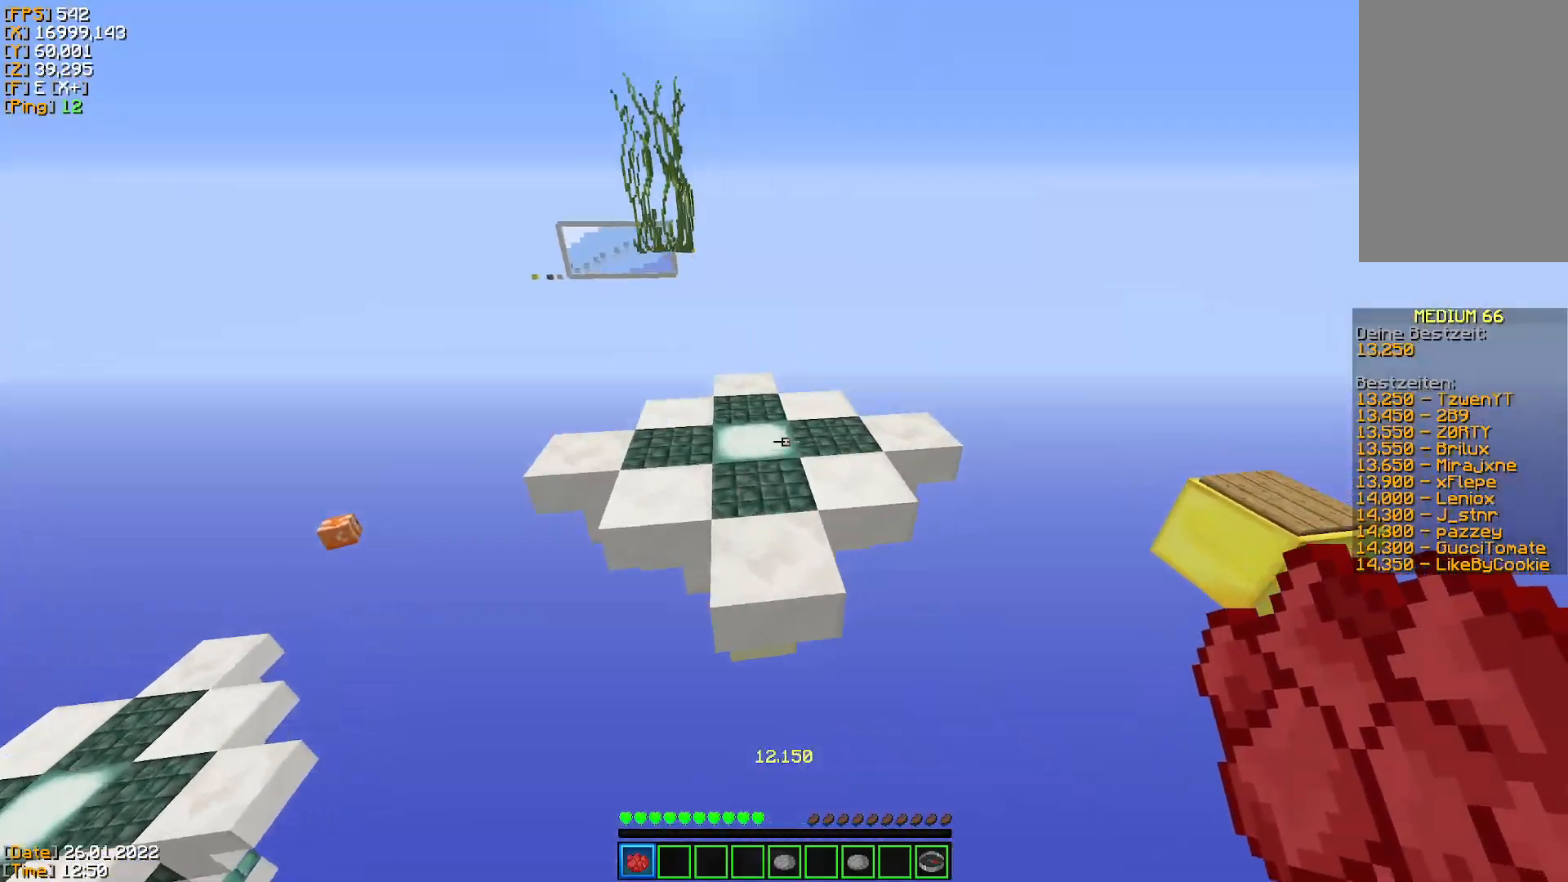
{"keys": ["space", "w"], "mouse": [], "events": []}
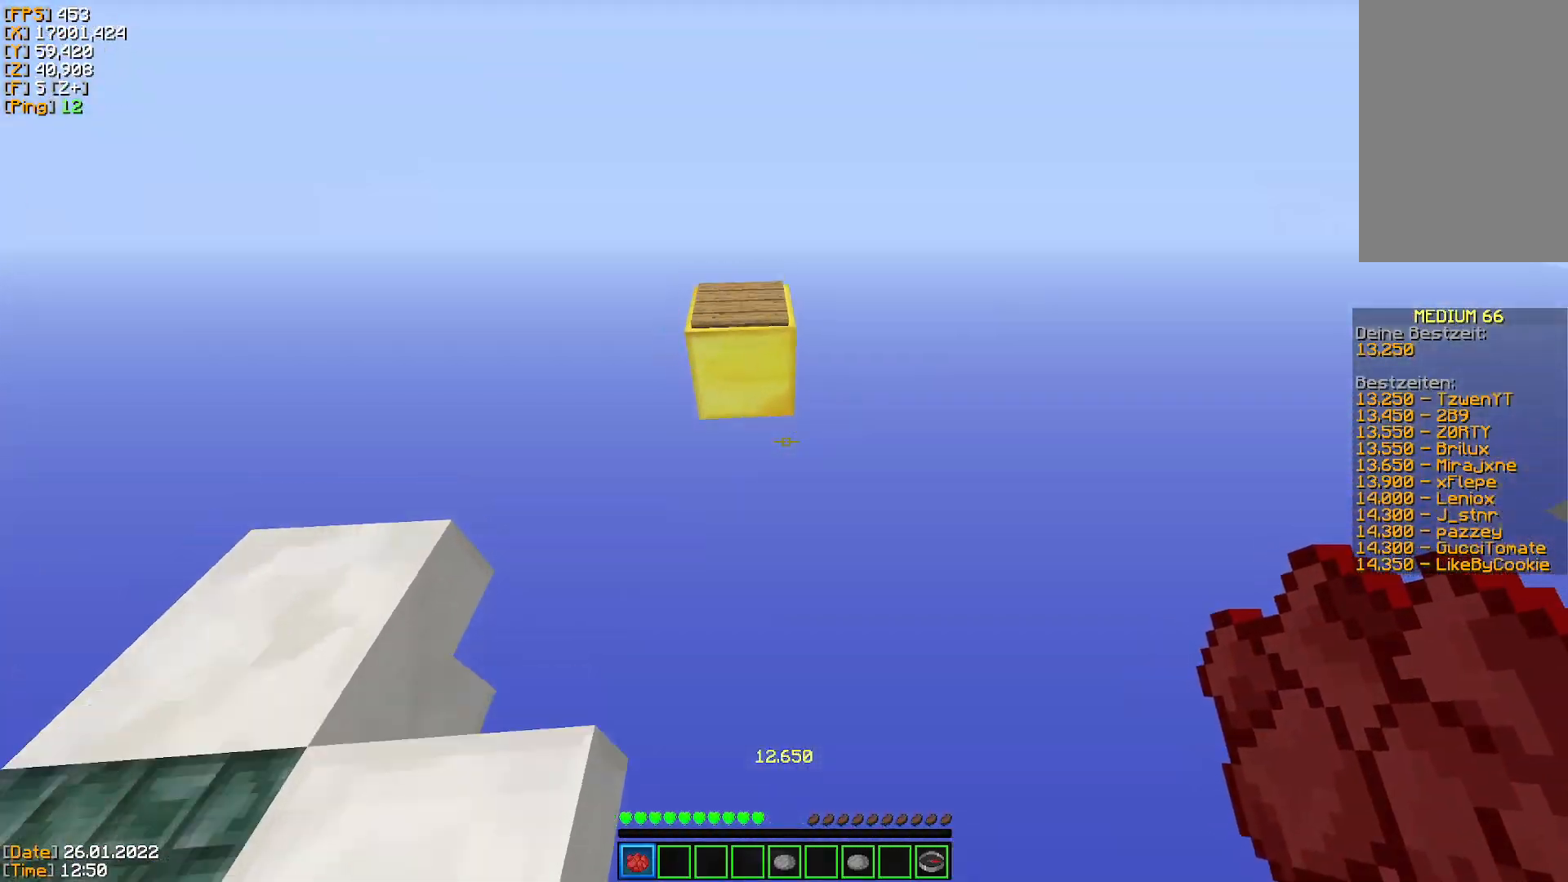
{"keys": ["w"], "mouse": [], "events": [[266, "space", "up"]]}
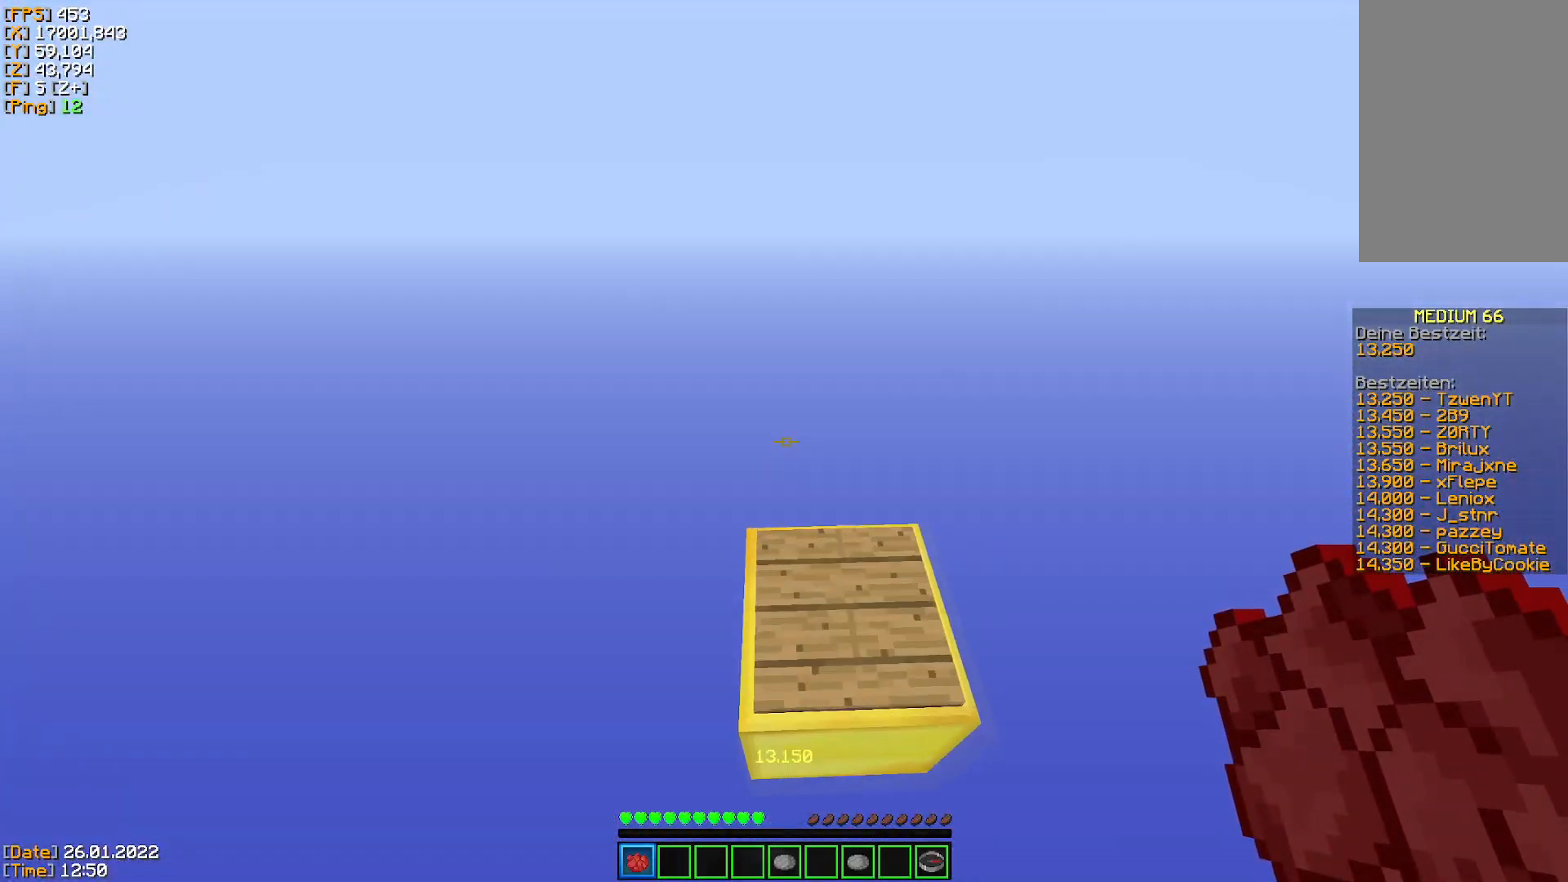
{"keys": ["w"], "mouse": [], "events": [[234, "w", "up"], [484, "w", "down"]]}